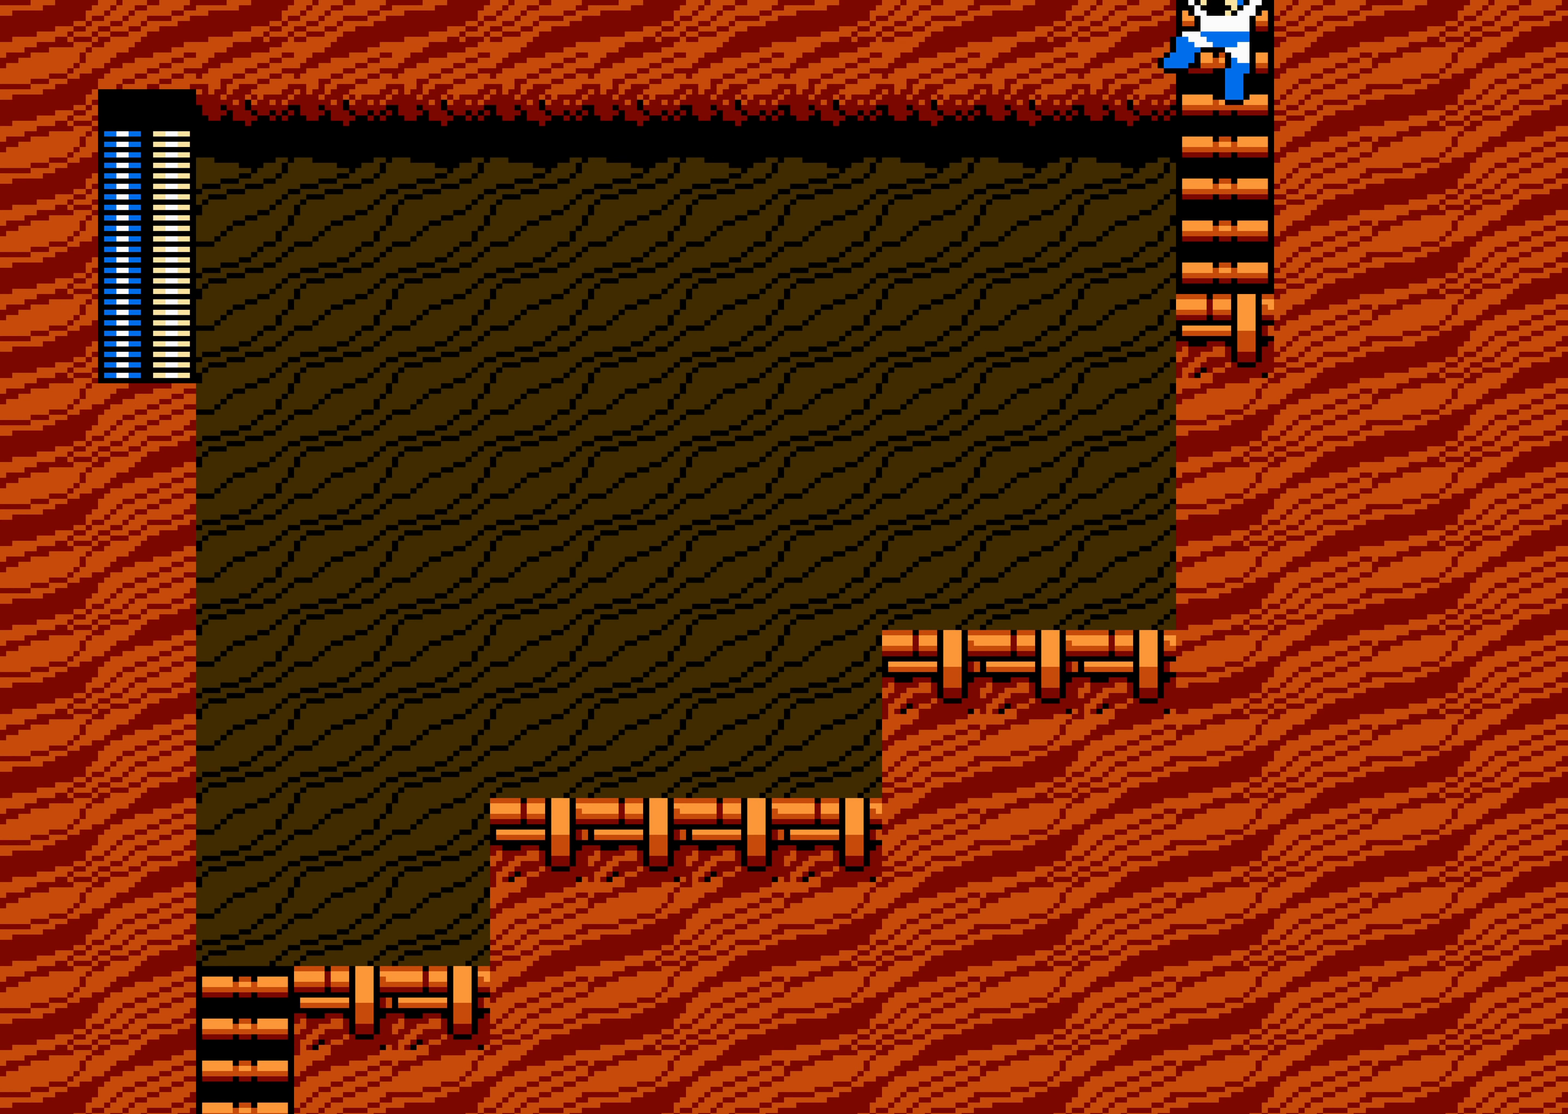
Gameplay with a controller (Nintendo layout); each line is a JSON object with the inputs held at the frame after it. "events" lists button and stick changes between this image and that frame as [ms after this image, input, new state], when the widget could be followed in between. Not read: L3 R3 SELECT START.
{"buttons": ["DPAD_LEFT"], "events": [[250, "DPAD_LEFT", "down"]]}
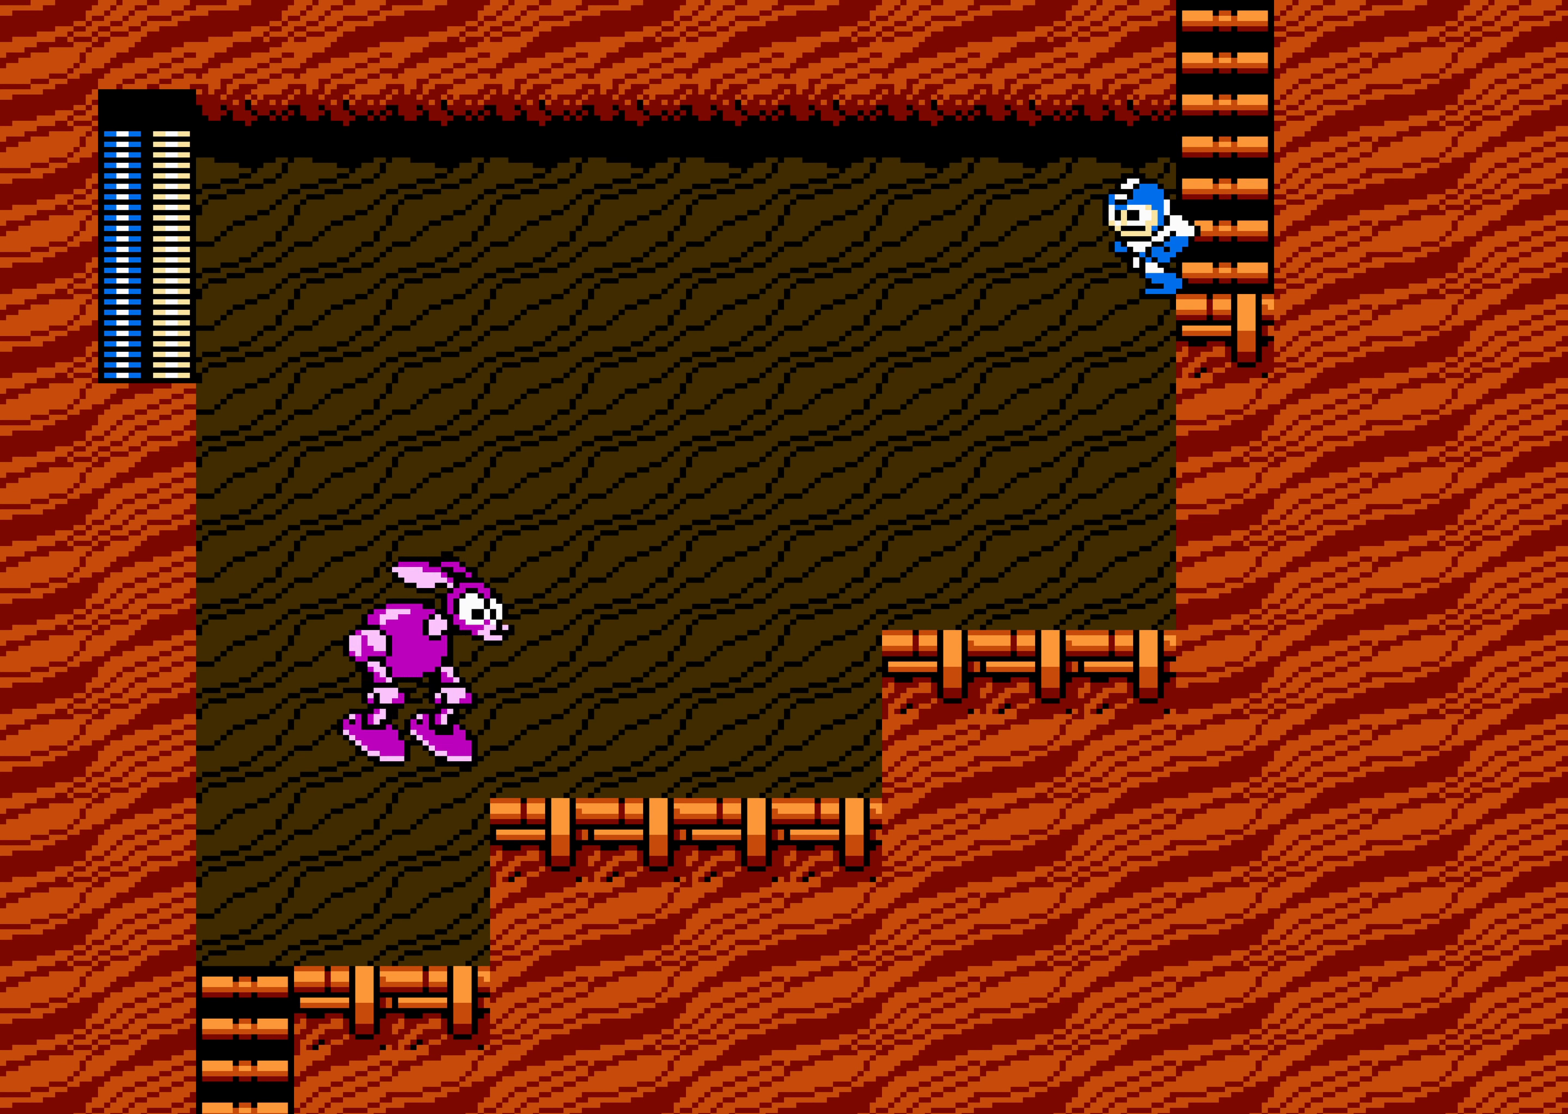
{"buttons": ["DPAD_LEFT"], "events": []}
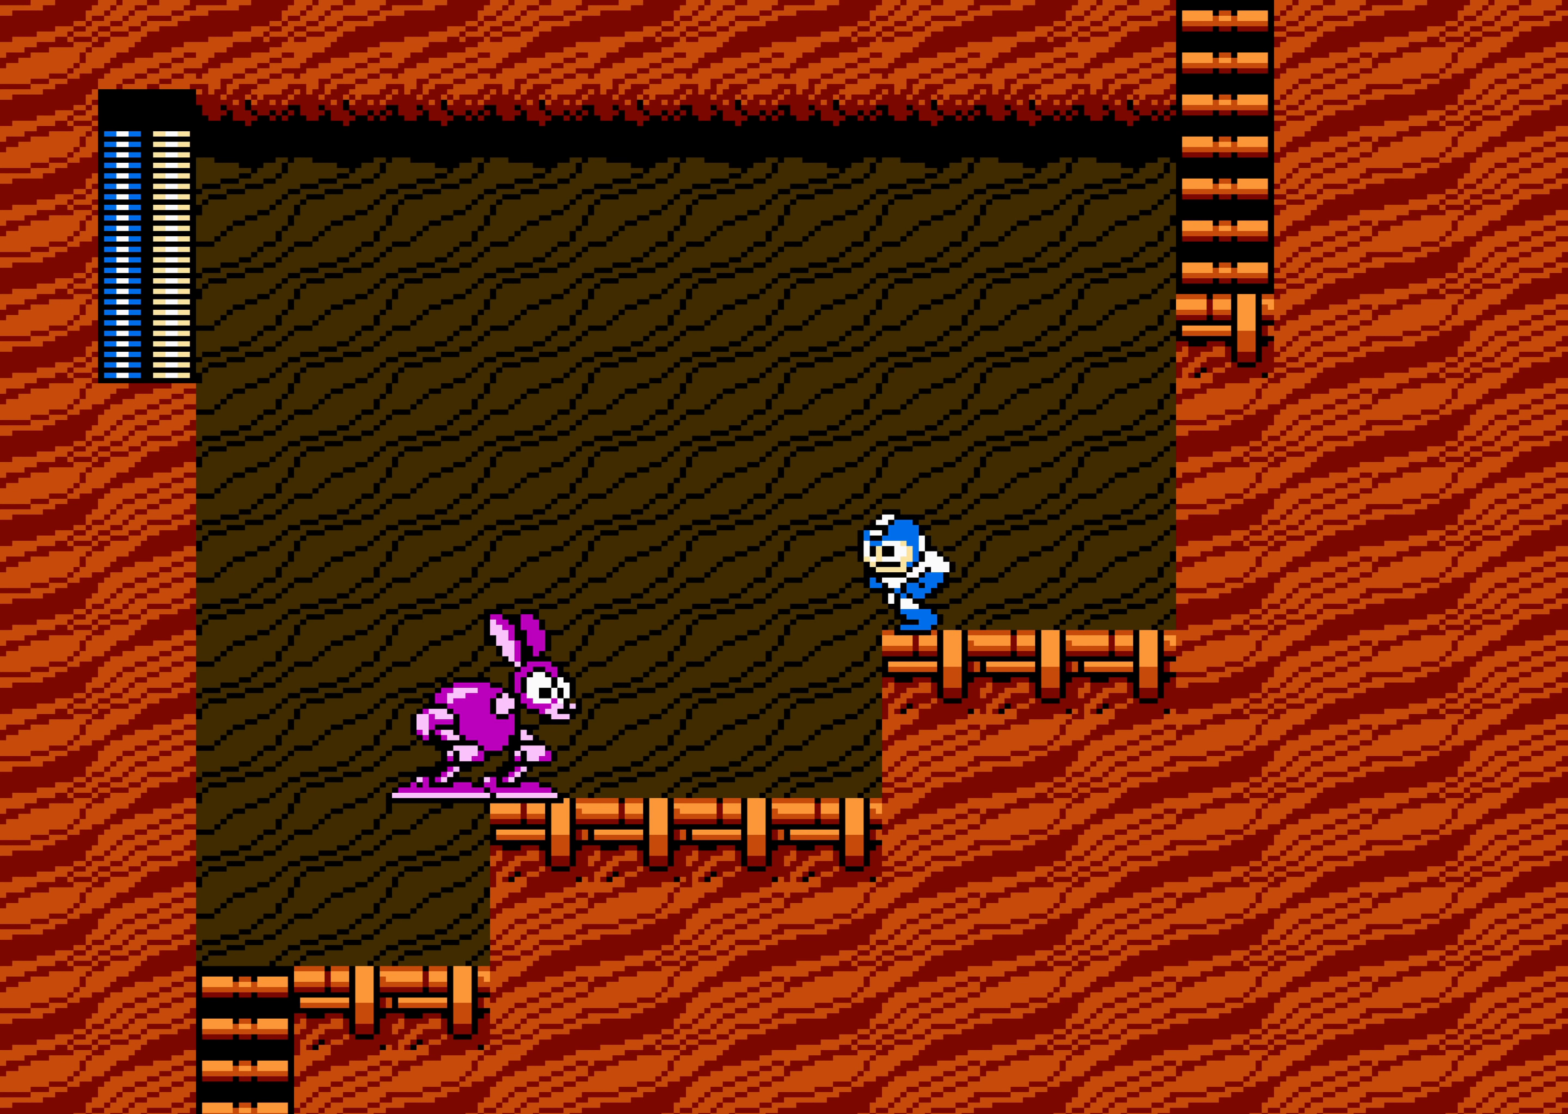
{"buttons": ["A", "DPAD_LEFT"], "events": [[467, "A", "down"]]}
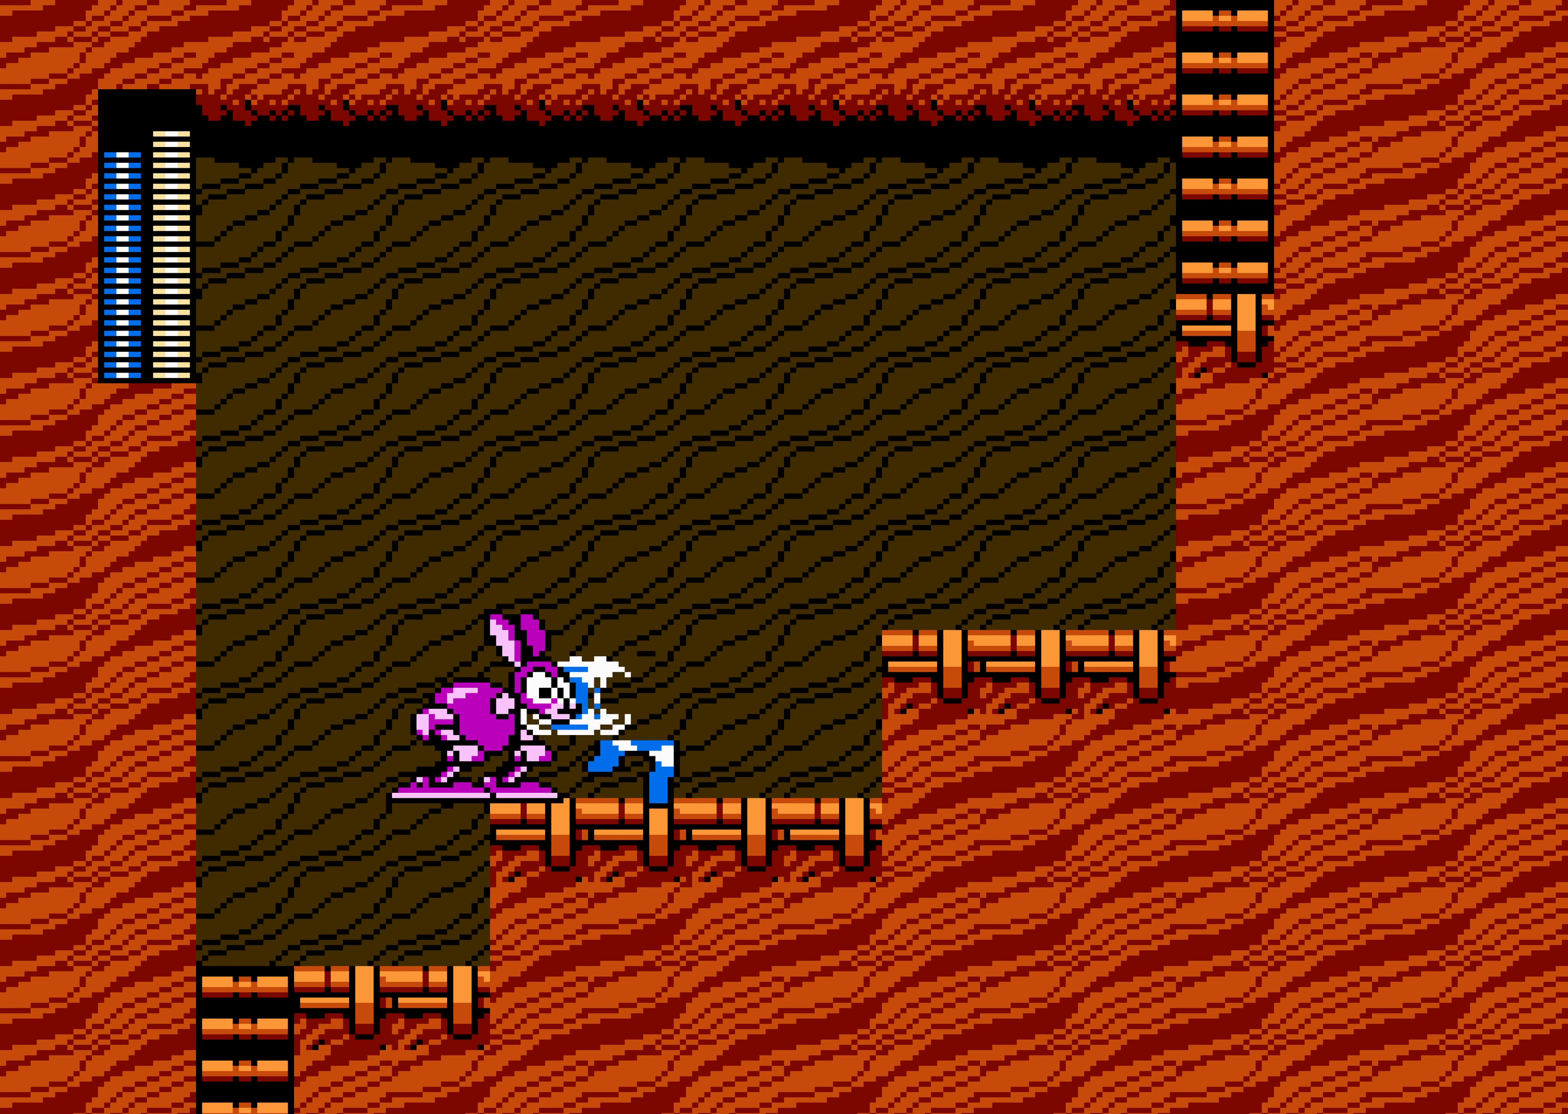
{"buttons": ["DPAD_LEFT"], "events": [[167, "A", "up"]]}
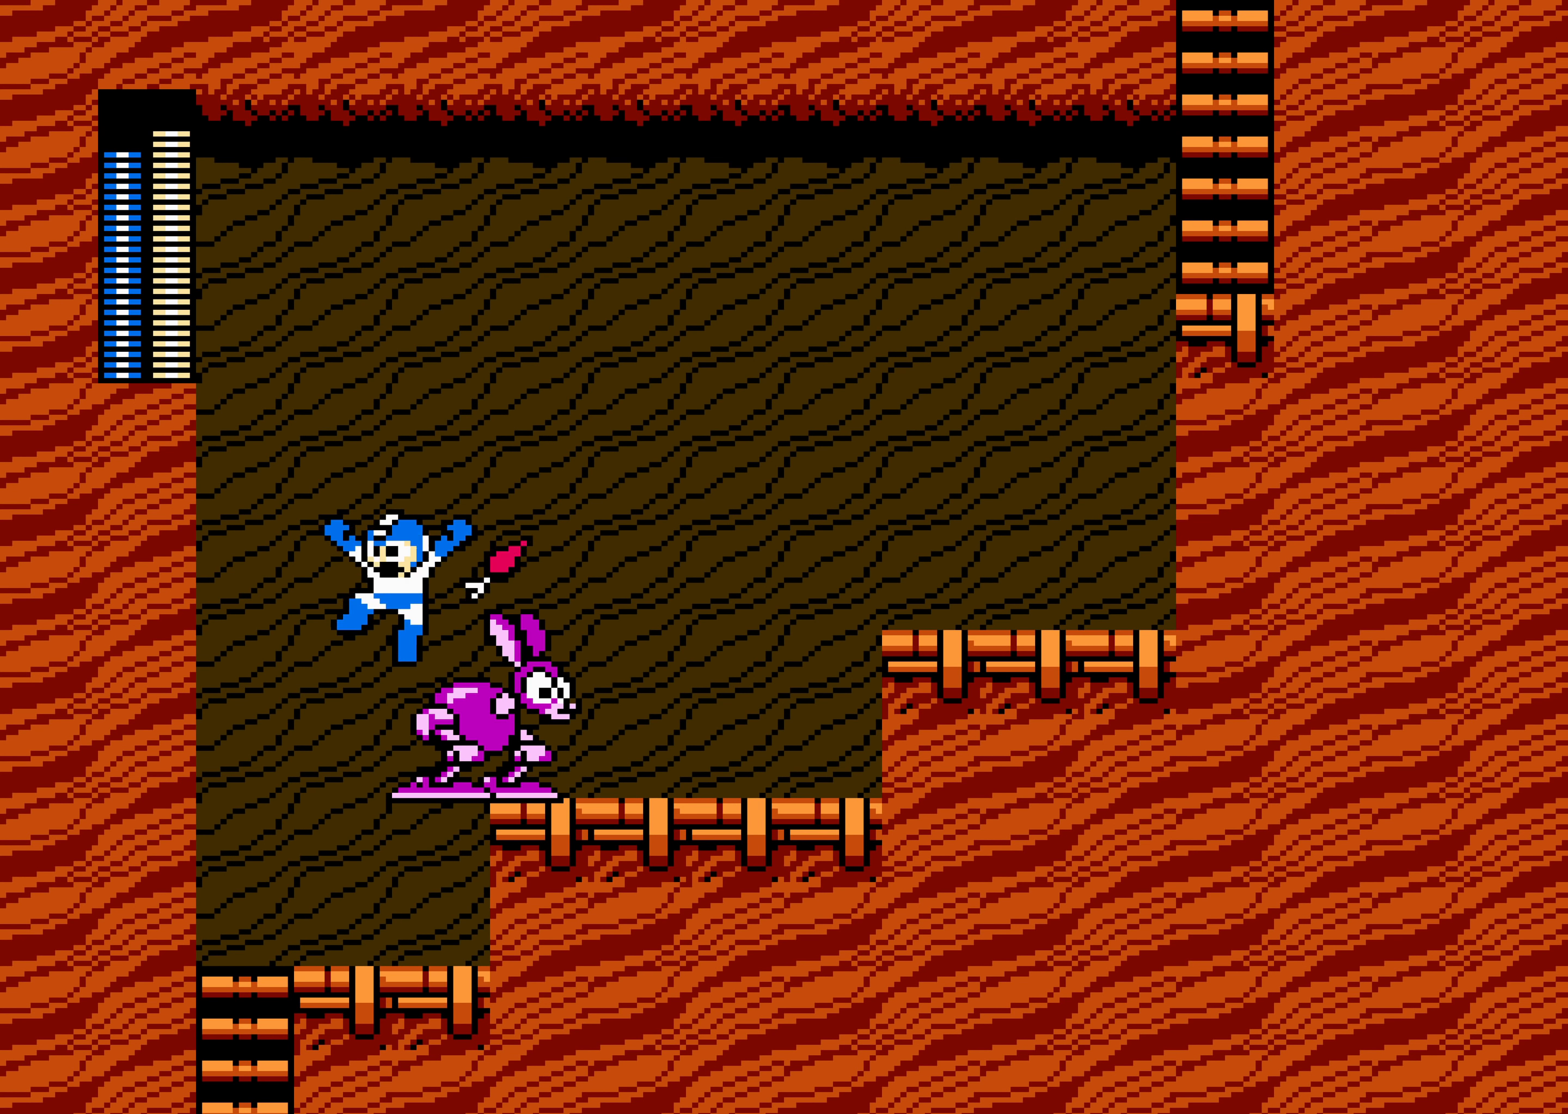
{"buttons": [], "events": [[234, "DPAD_DOWN", "down"], [234, "DPAD_LEFT", "up"], [250, "DPAD_DOWN", "up"]]}
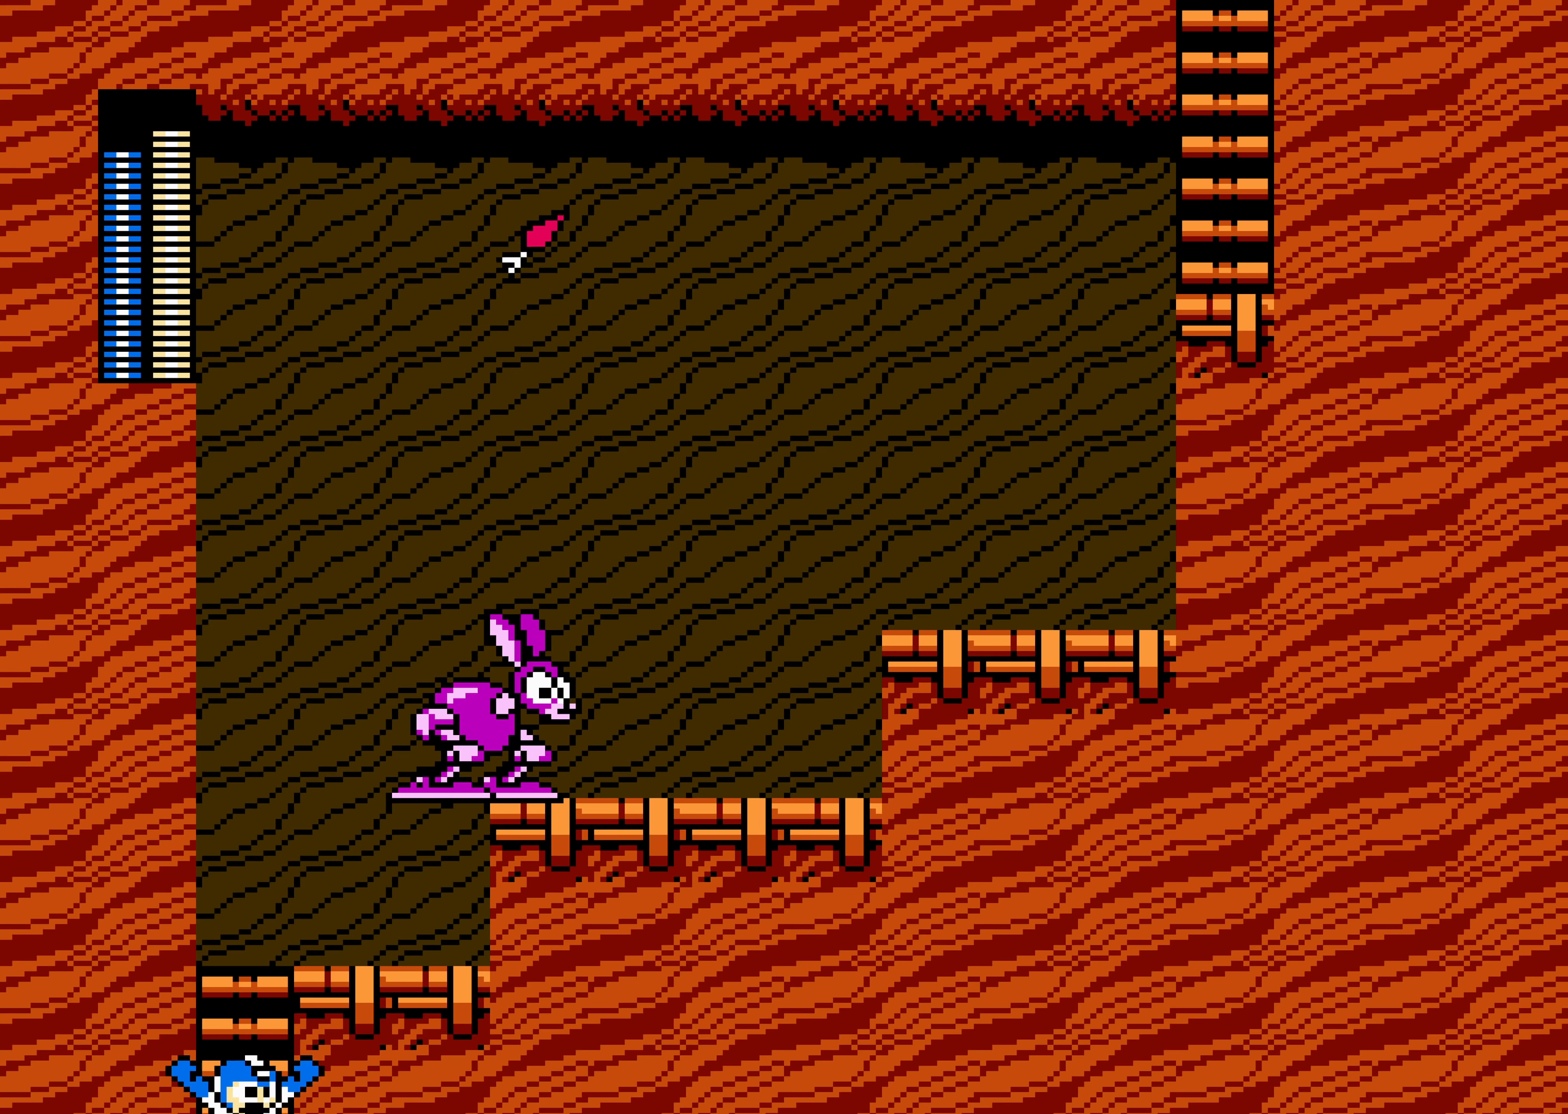
{"buttons": [], "events": []}
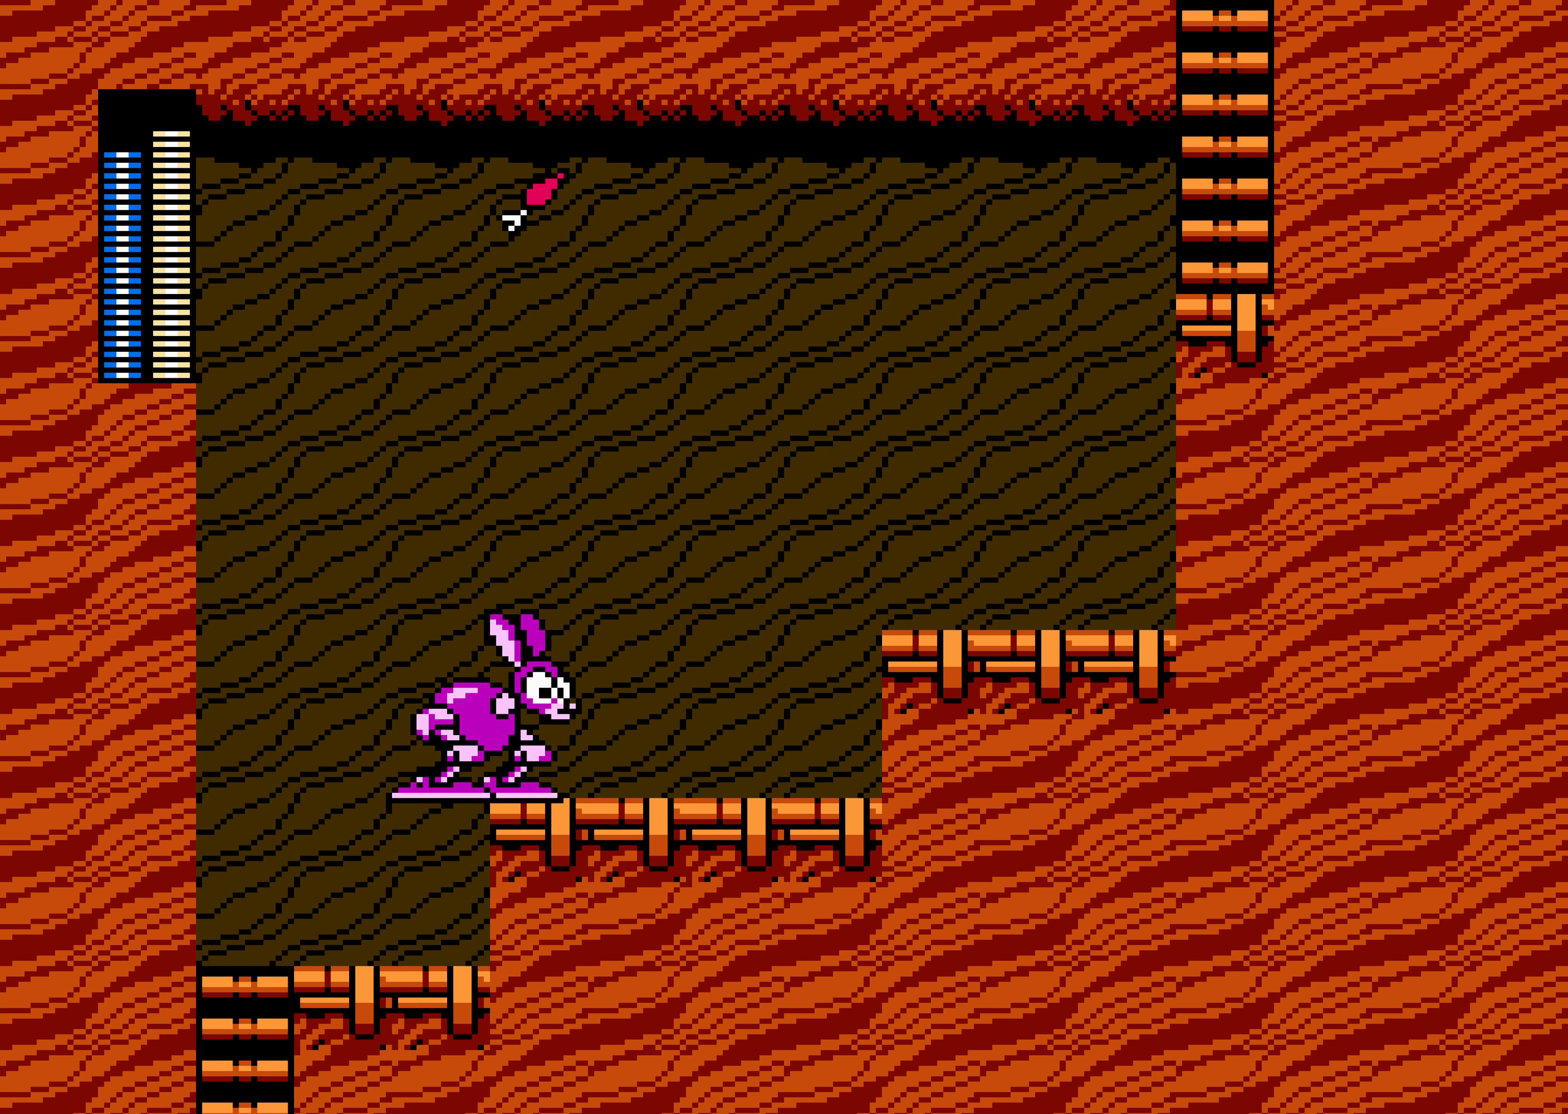
{"buttons": [], "events": []}
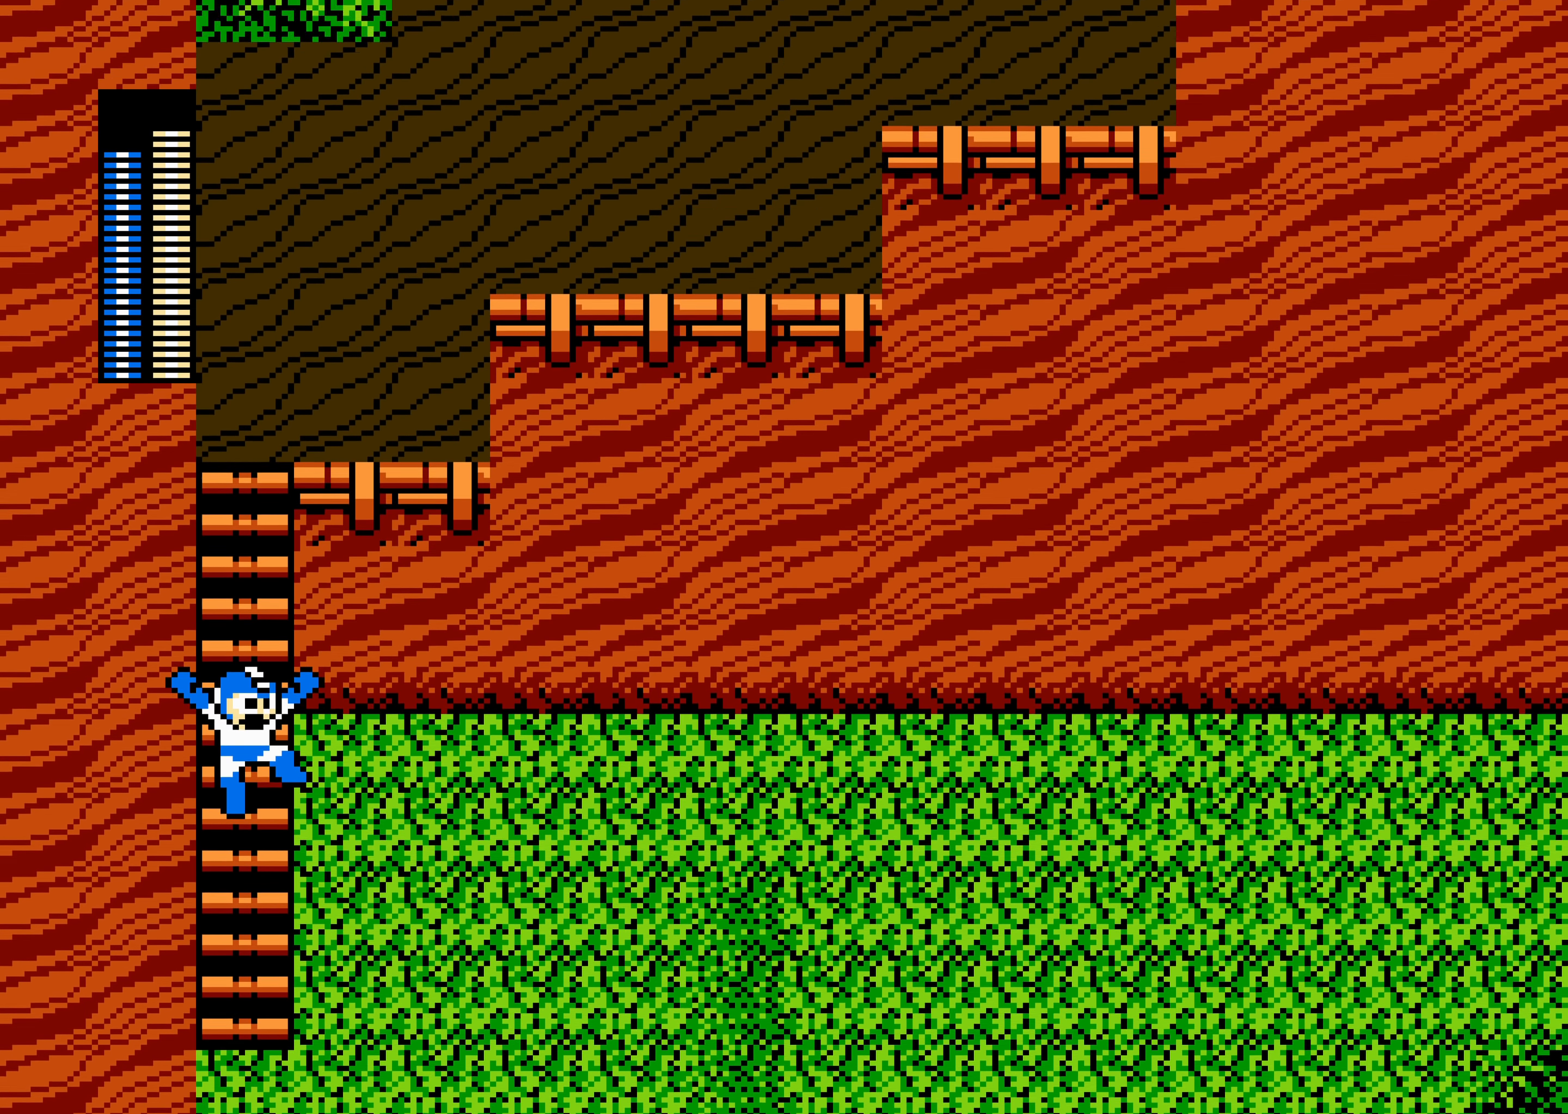
{"buttons": [], "events": []}
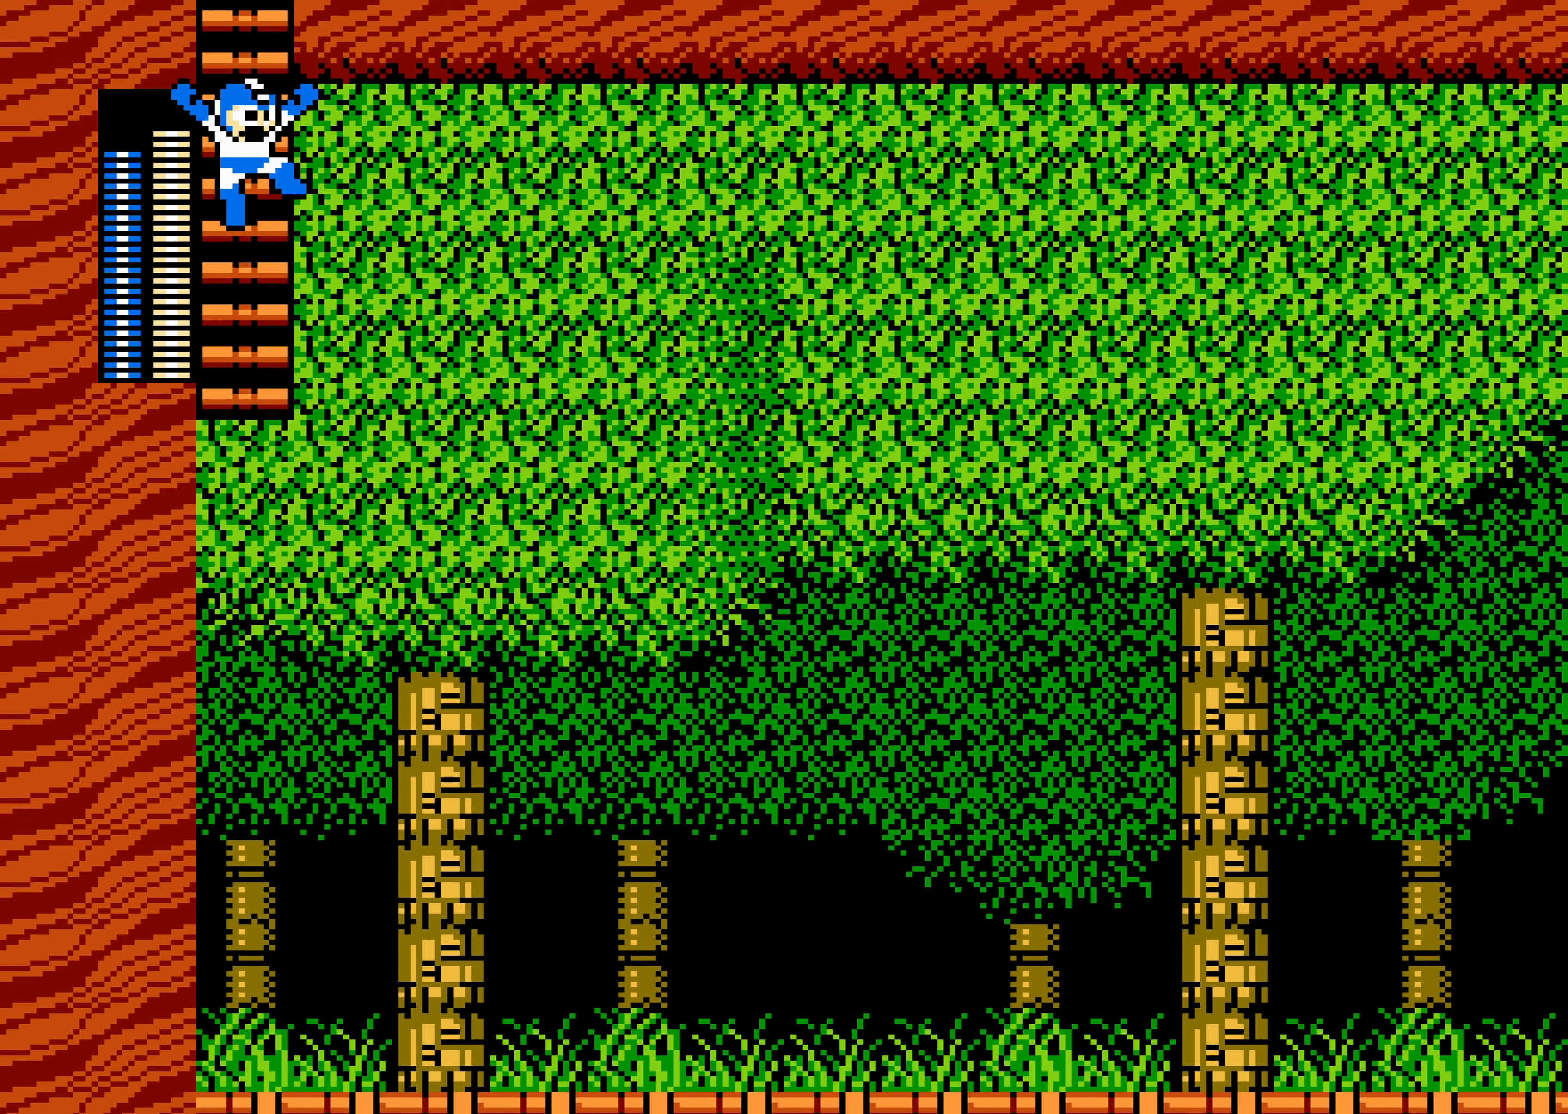
{"buttons": ["DPAD_RIGHT"], "events": [[484, "DPAD_RIGHT", "down"]]}
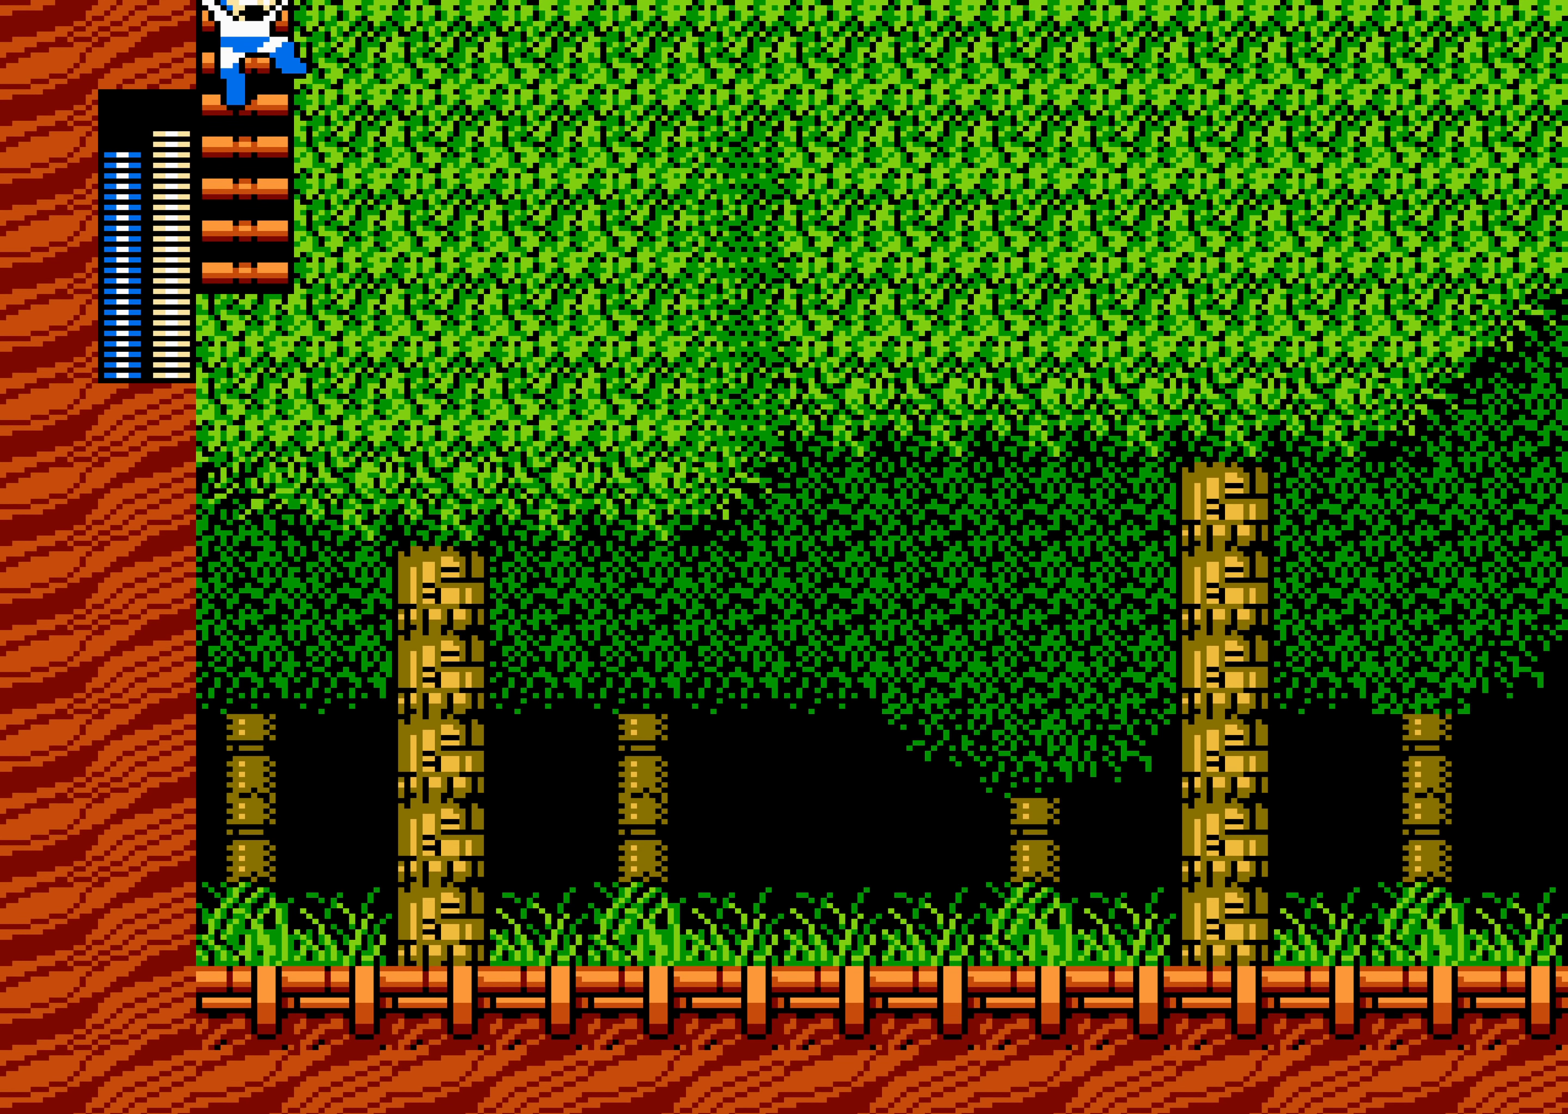
{"buttons": ["DPAD_RIGHT"], "events": []}
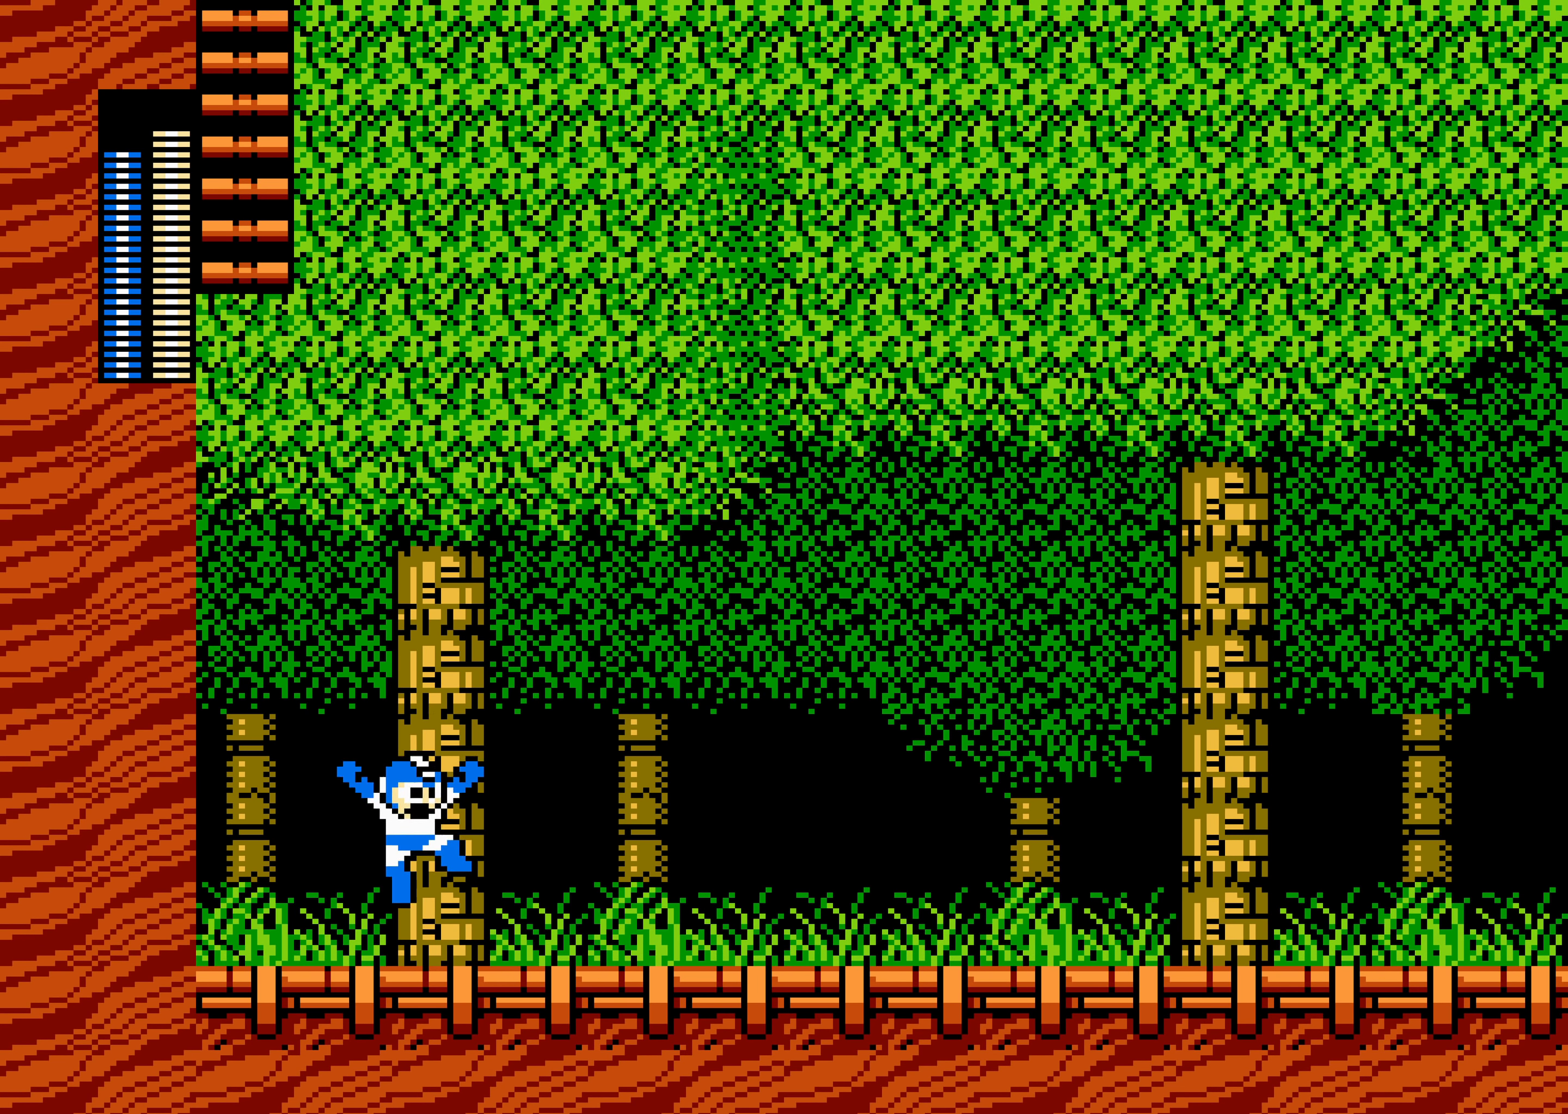
{"buttons": ["DPAD_RIGHT"], "events": []}
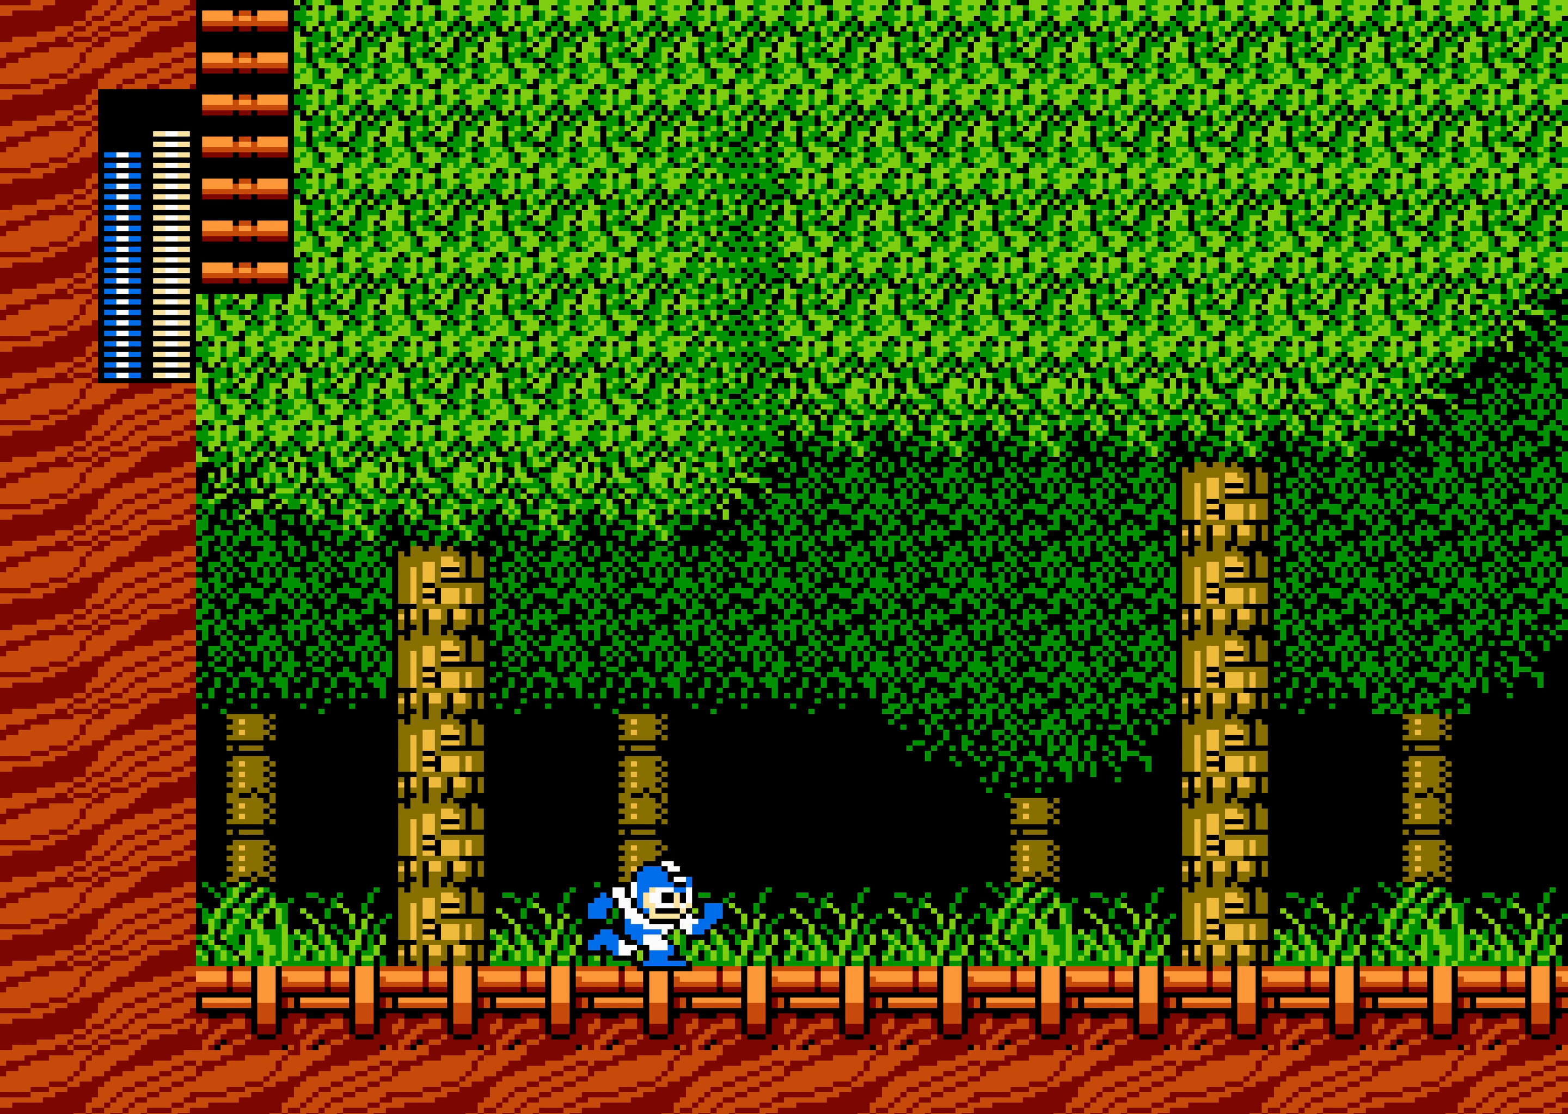
{"buttons": ["DPAD_RIGHT"], "events": []}
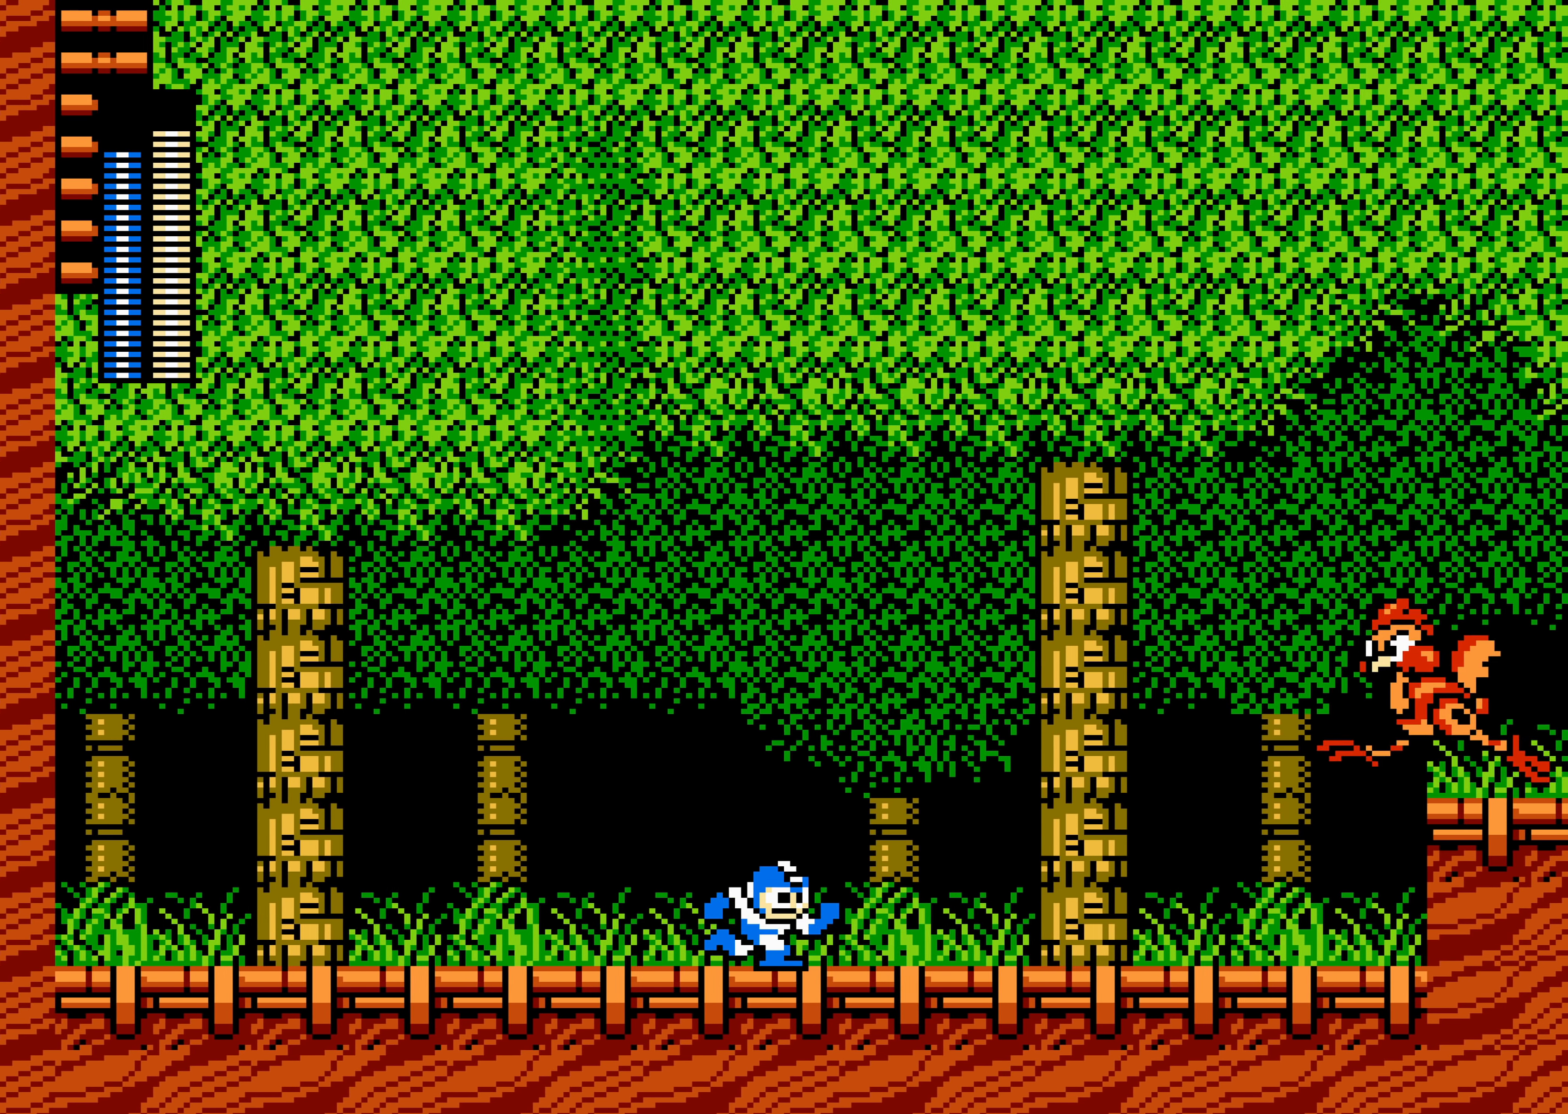
{"buttons": ["A", "DPAD_RIGHT"], "events": [[334, "A", "down"]]}
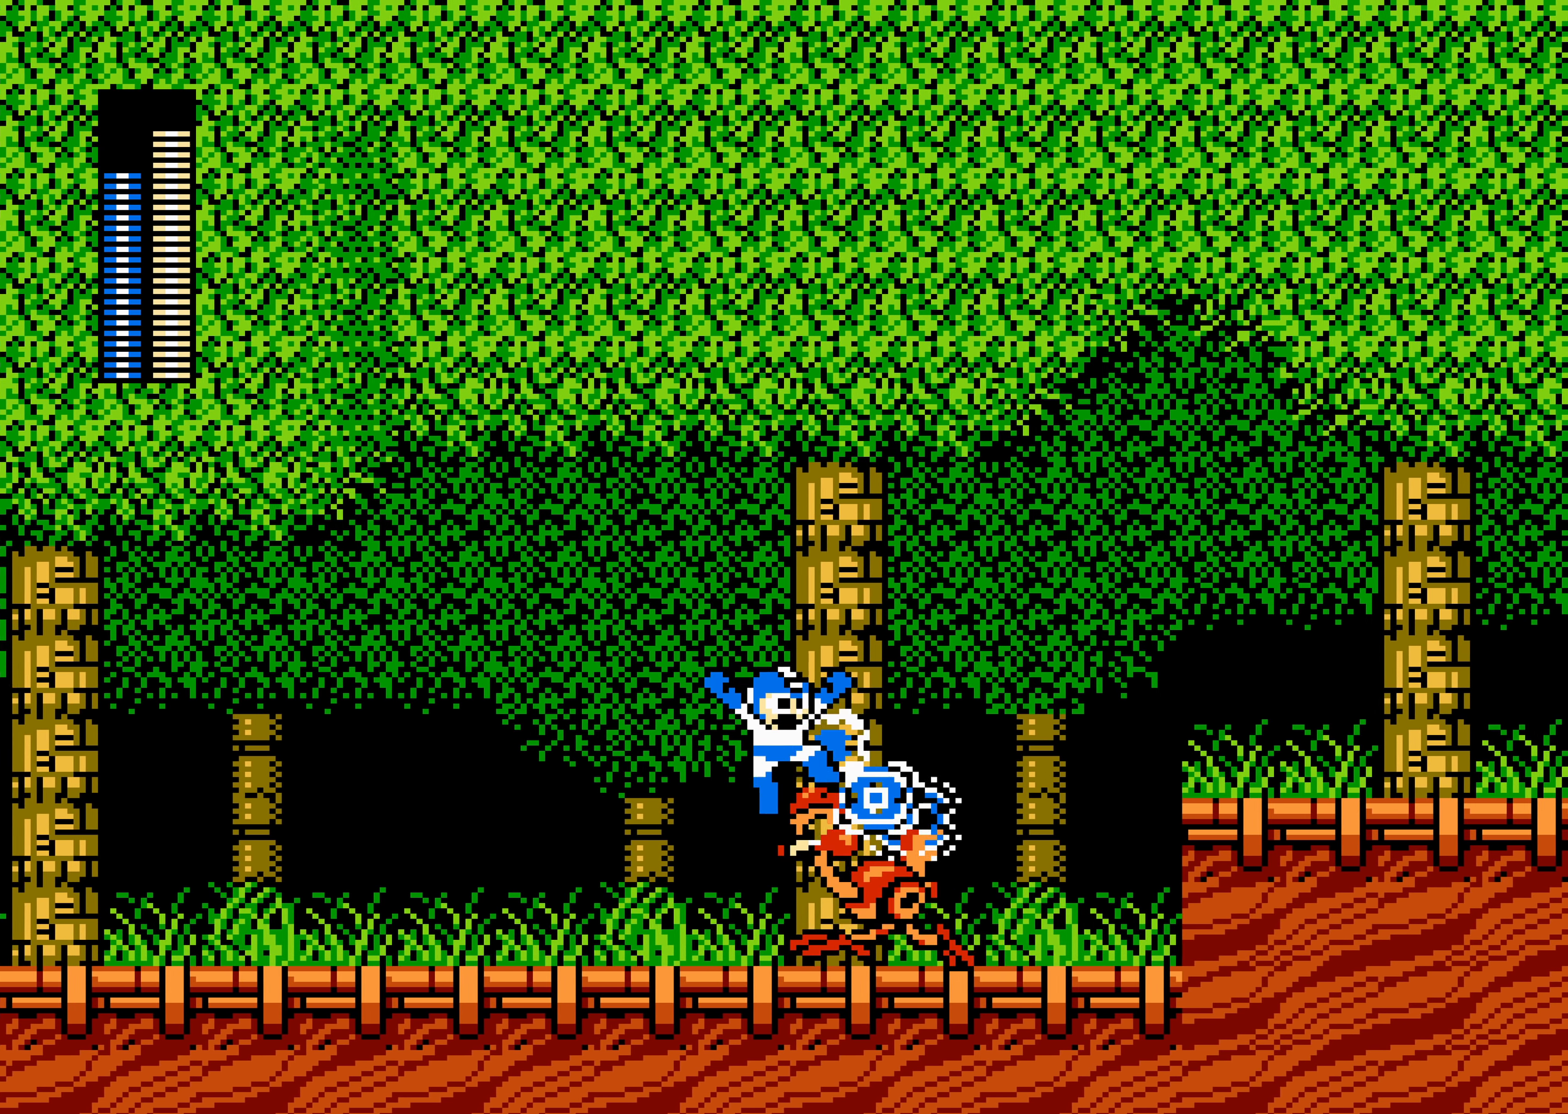
{"buttons": ["DPAD_RIGHT"], "events": [[17, "A", "up"]]}
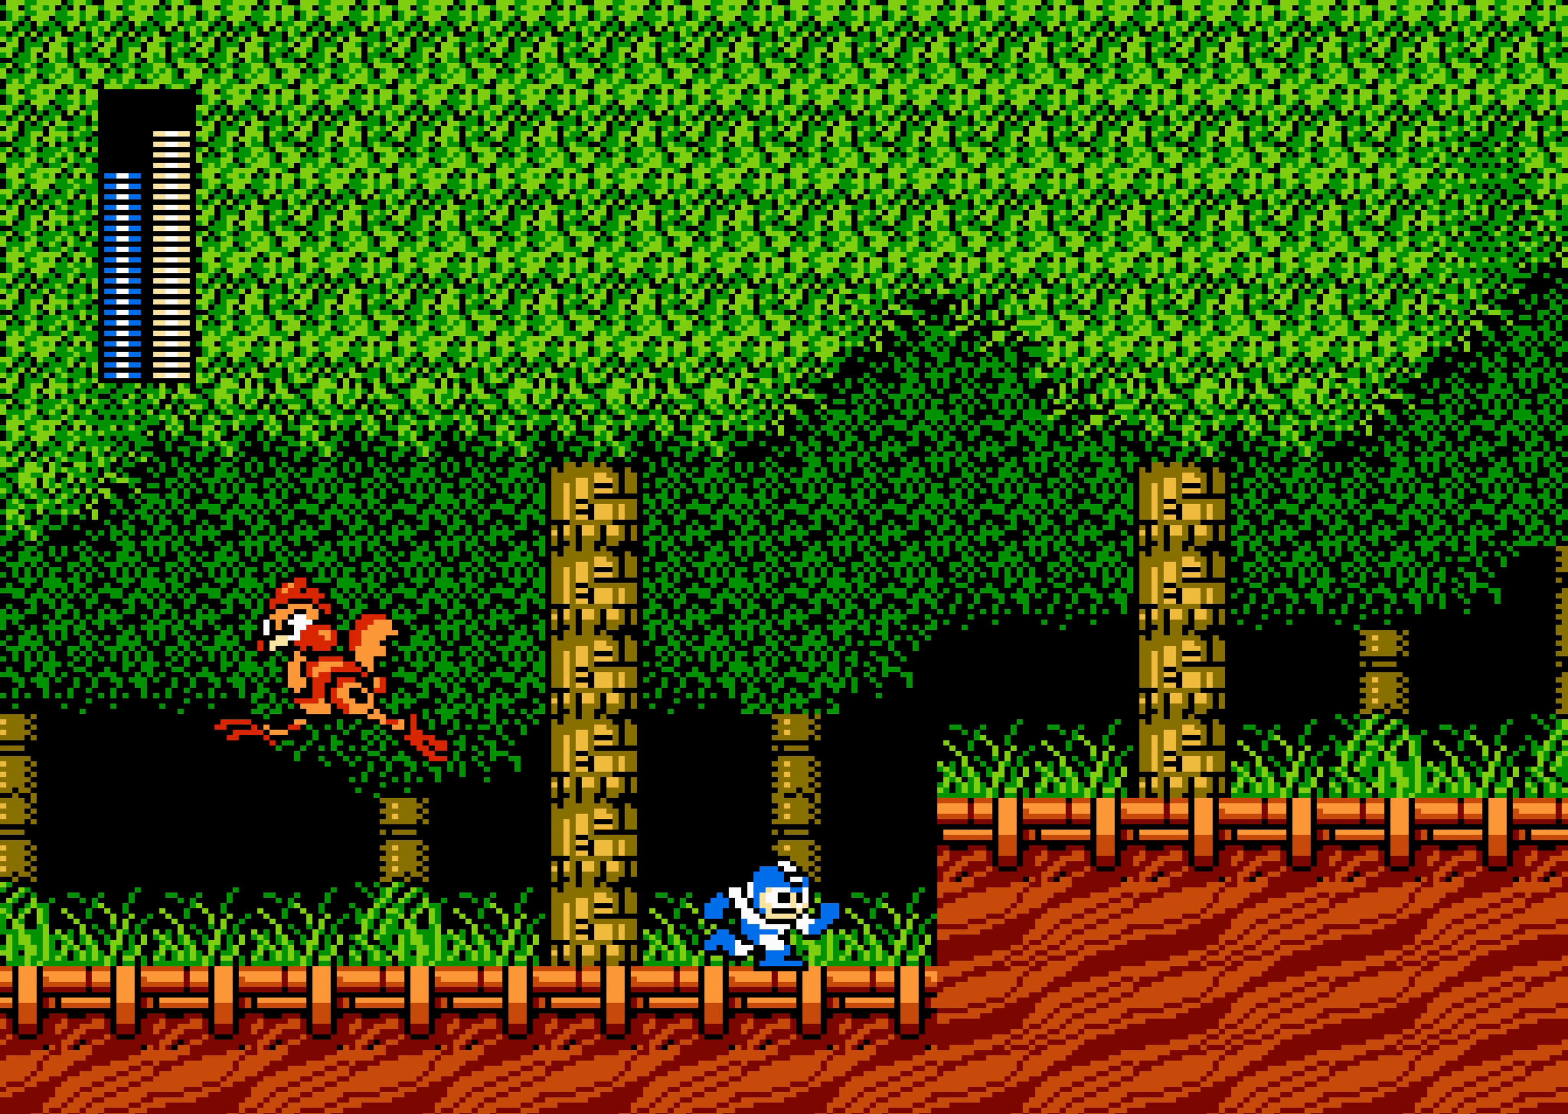
{"buttons": ["DPAD_RIGHT"], "events": [[34, "A", "down"], [150, "A", "up"]]}
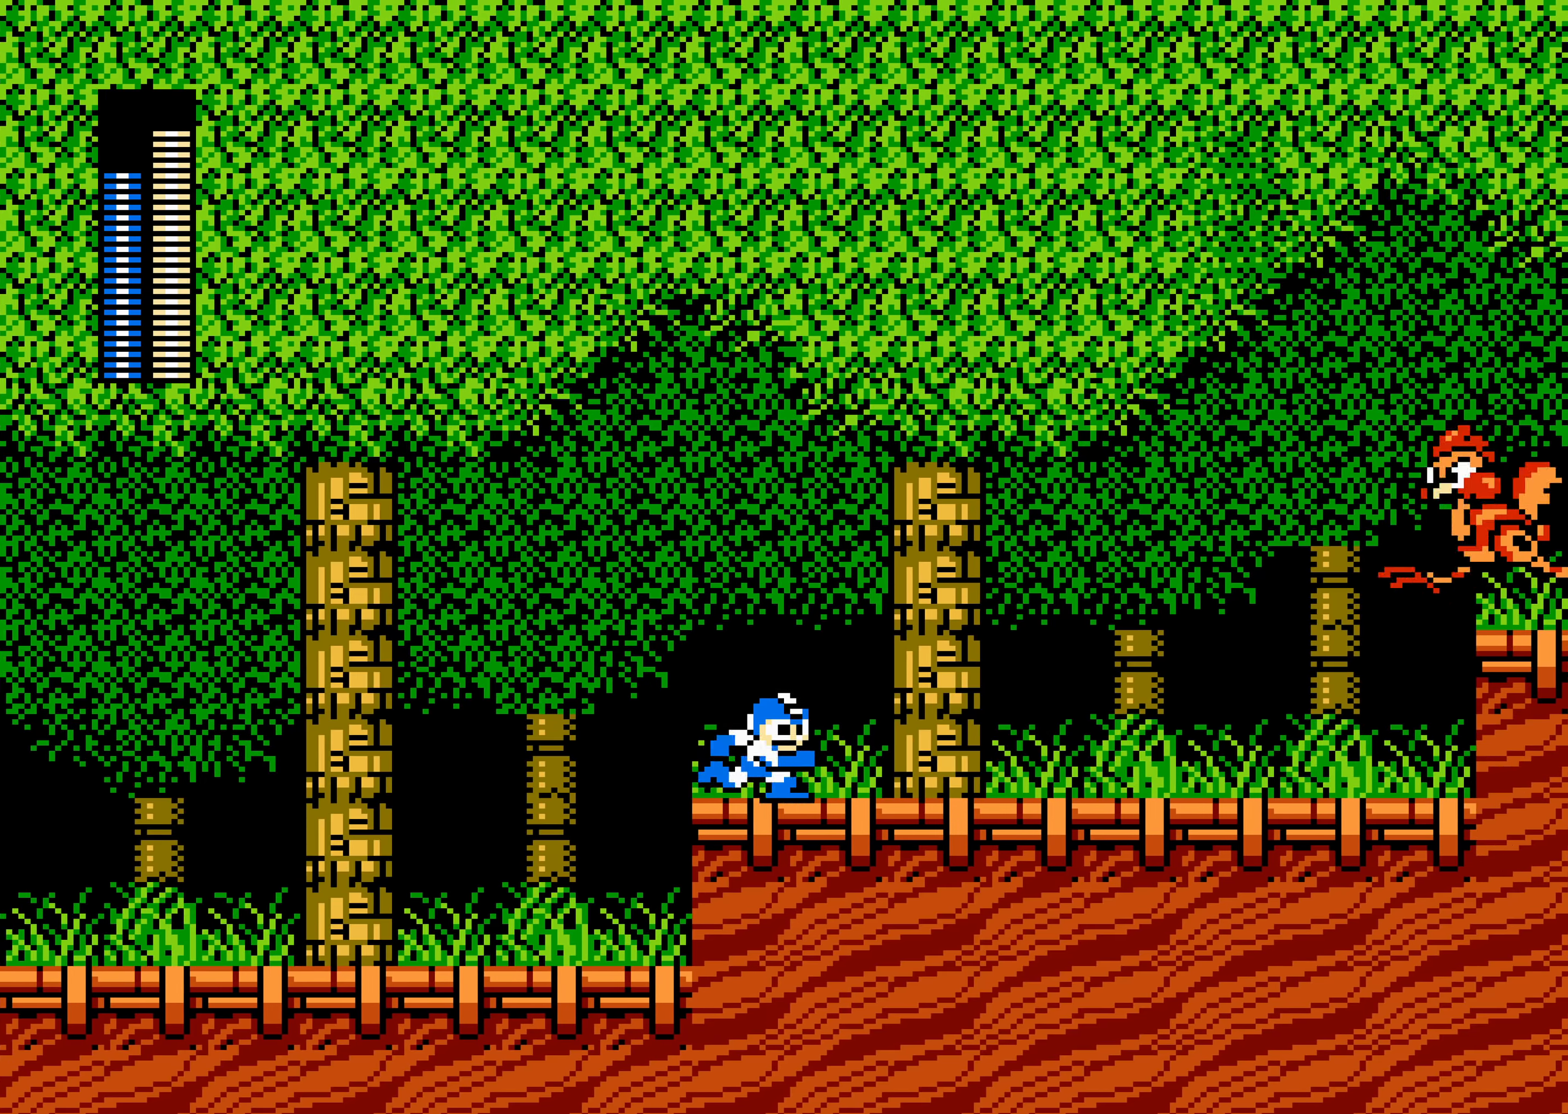
{"buttons": ["A", "DPAD_RIGHT"], "events": [[416, "A", "down"]]}
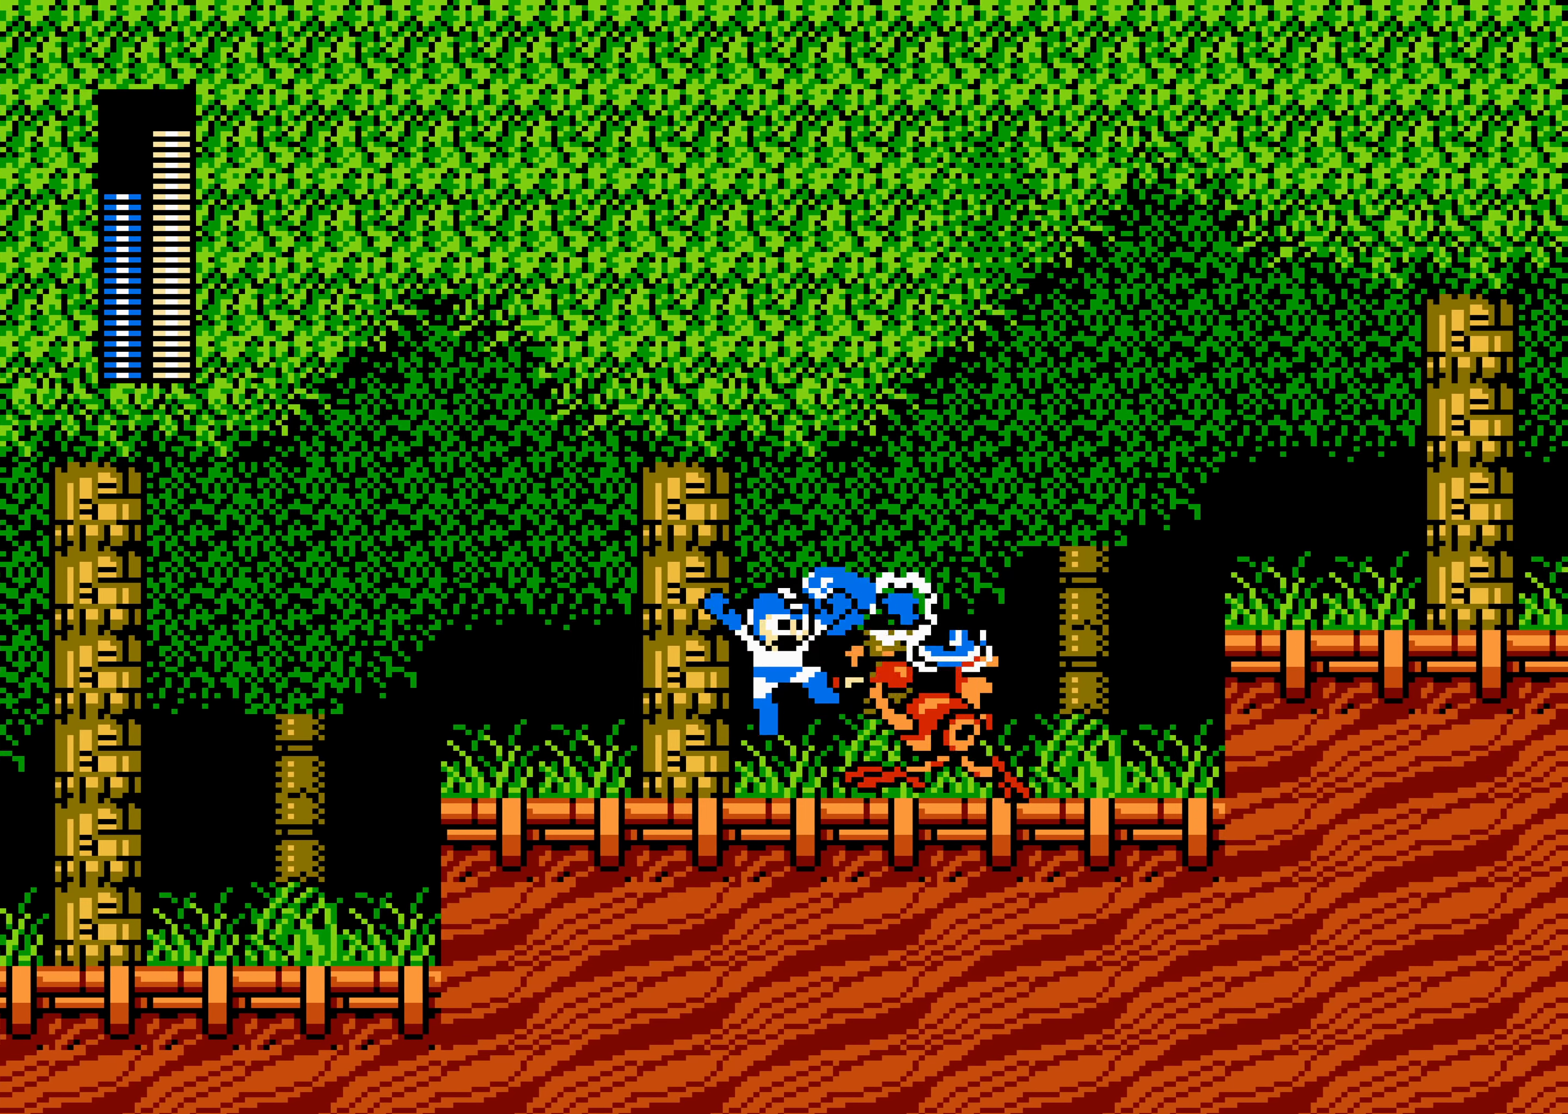
{"buttons": ["DPAD_RIGHT"], "events": [[100, "A", "up"]]}
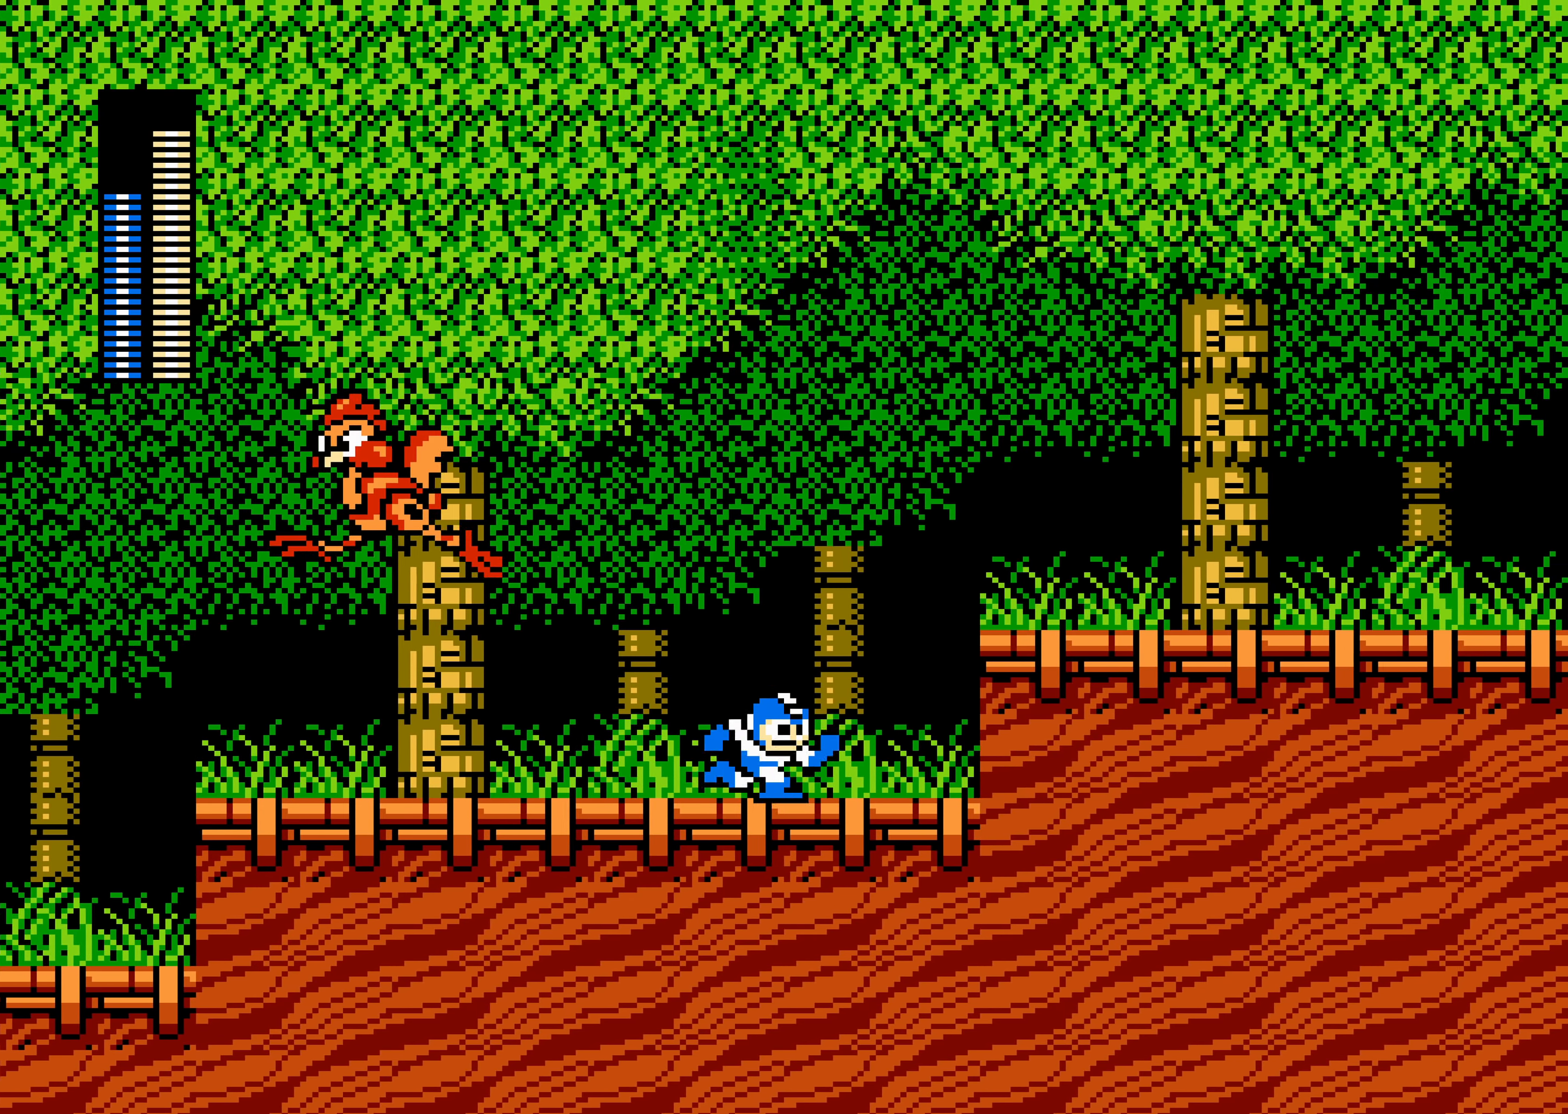
{"buttons": ["DPAD_RIGHT"], "events": [[100, "A", "down"], [216, "A", "up"]]}
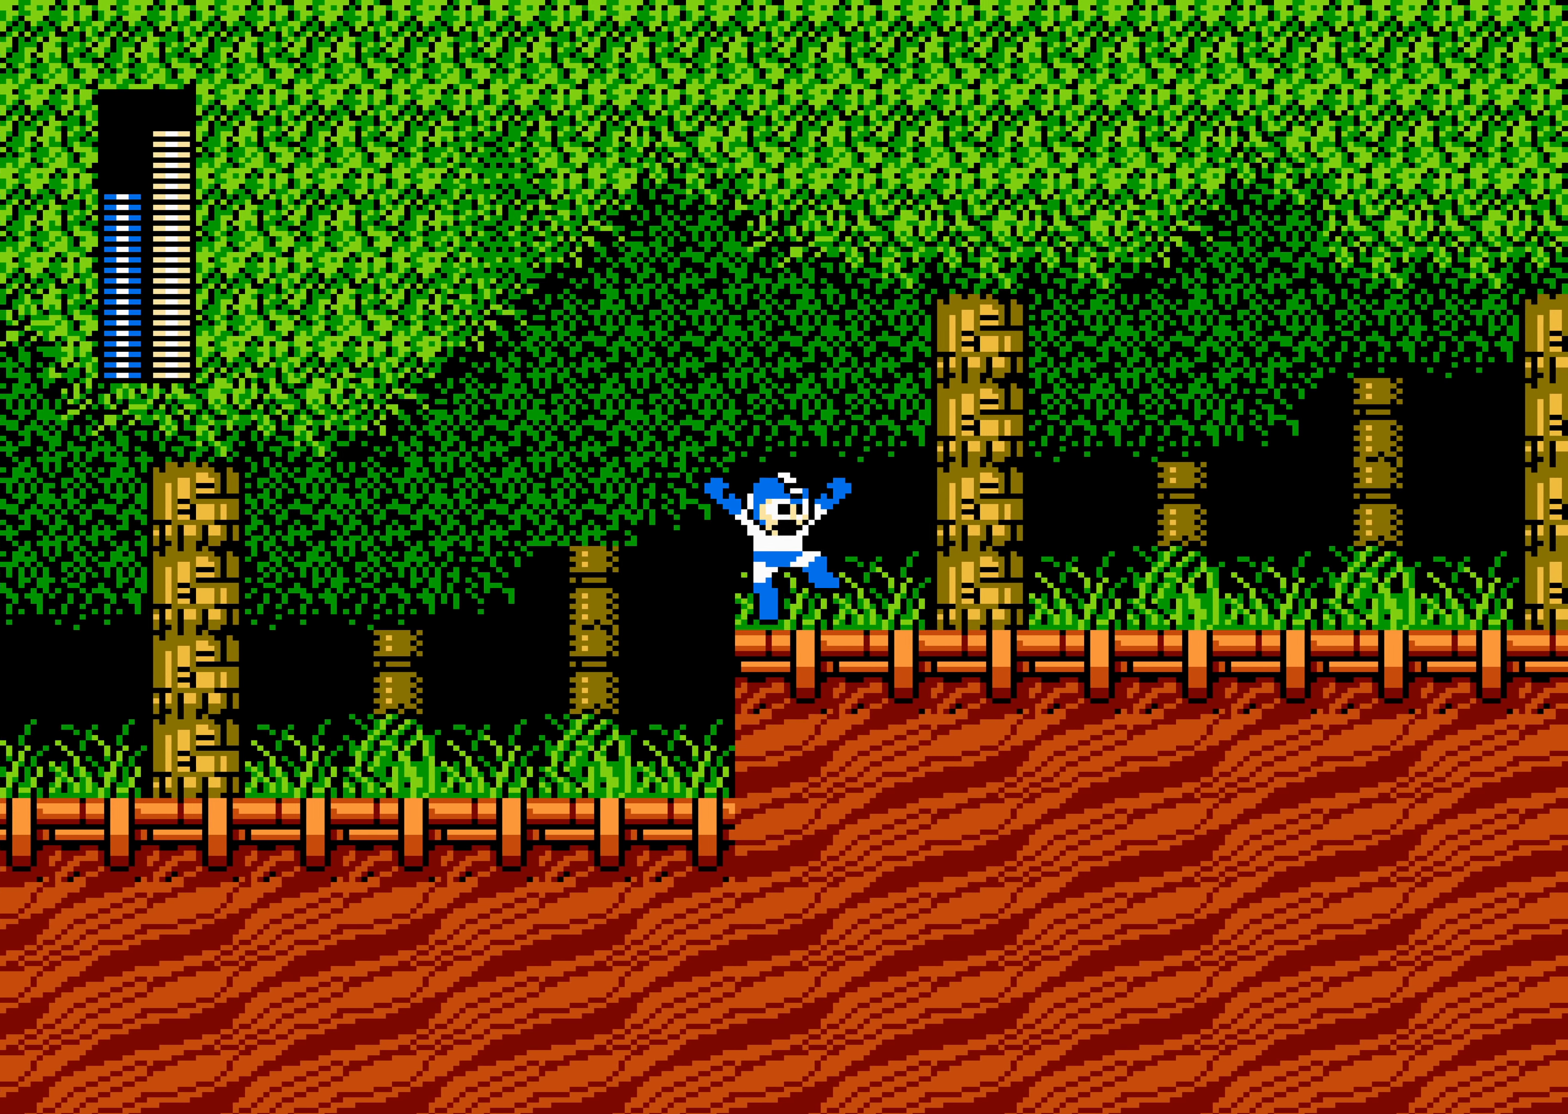
{"buttons": ["A", "DPAD_RIGHT"], "events": [[383, "A", "down"]]}
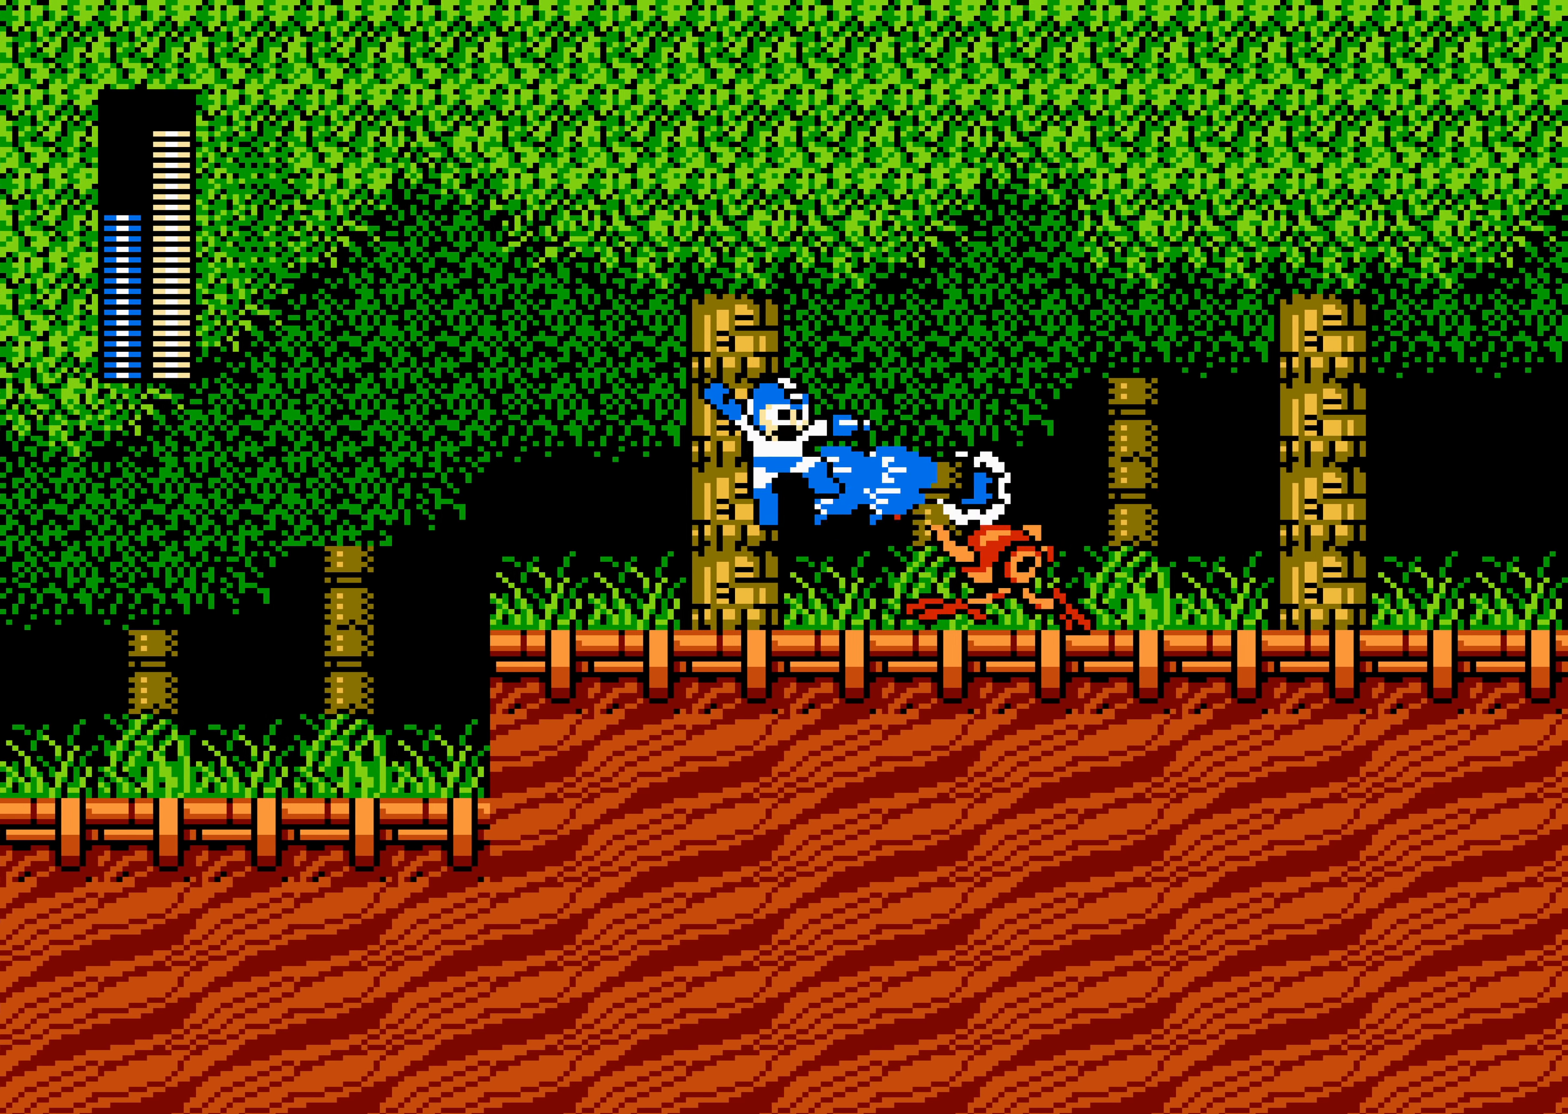
{"buttons": ["A", "DPAD_RIGHT"], "events": []}
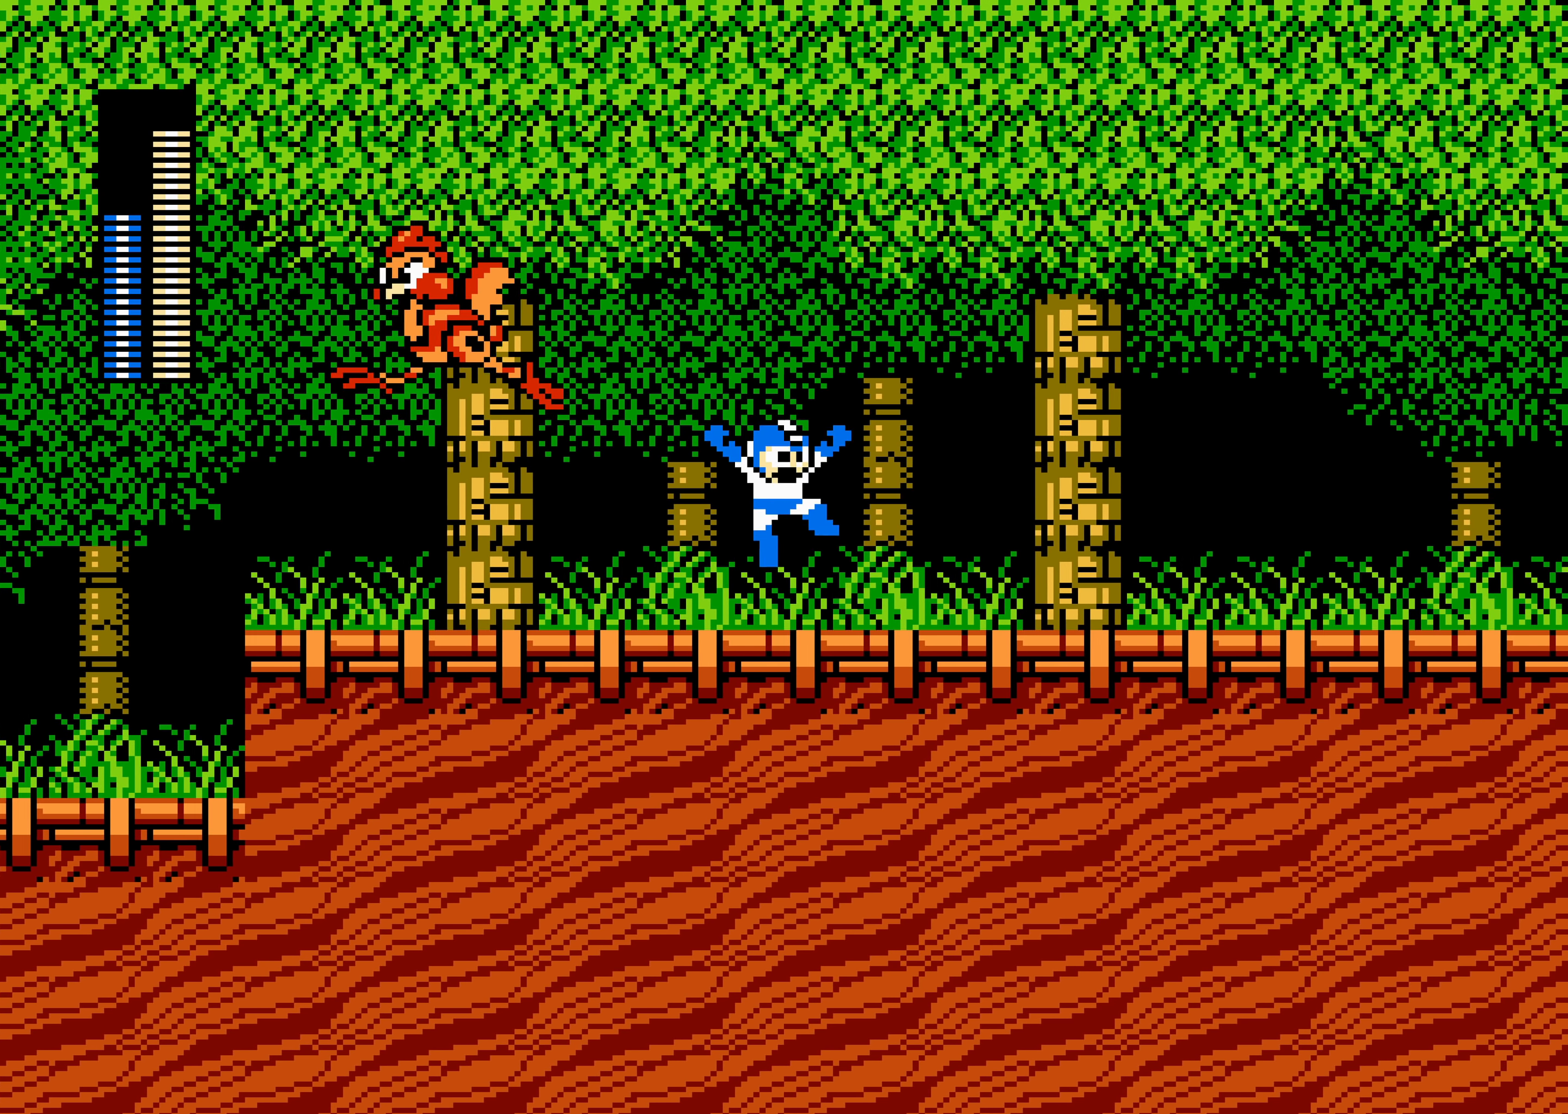
{"buttons": ["DPAD_RIGHT"], "events": [[100, "A", "up"]]}
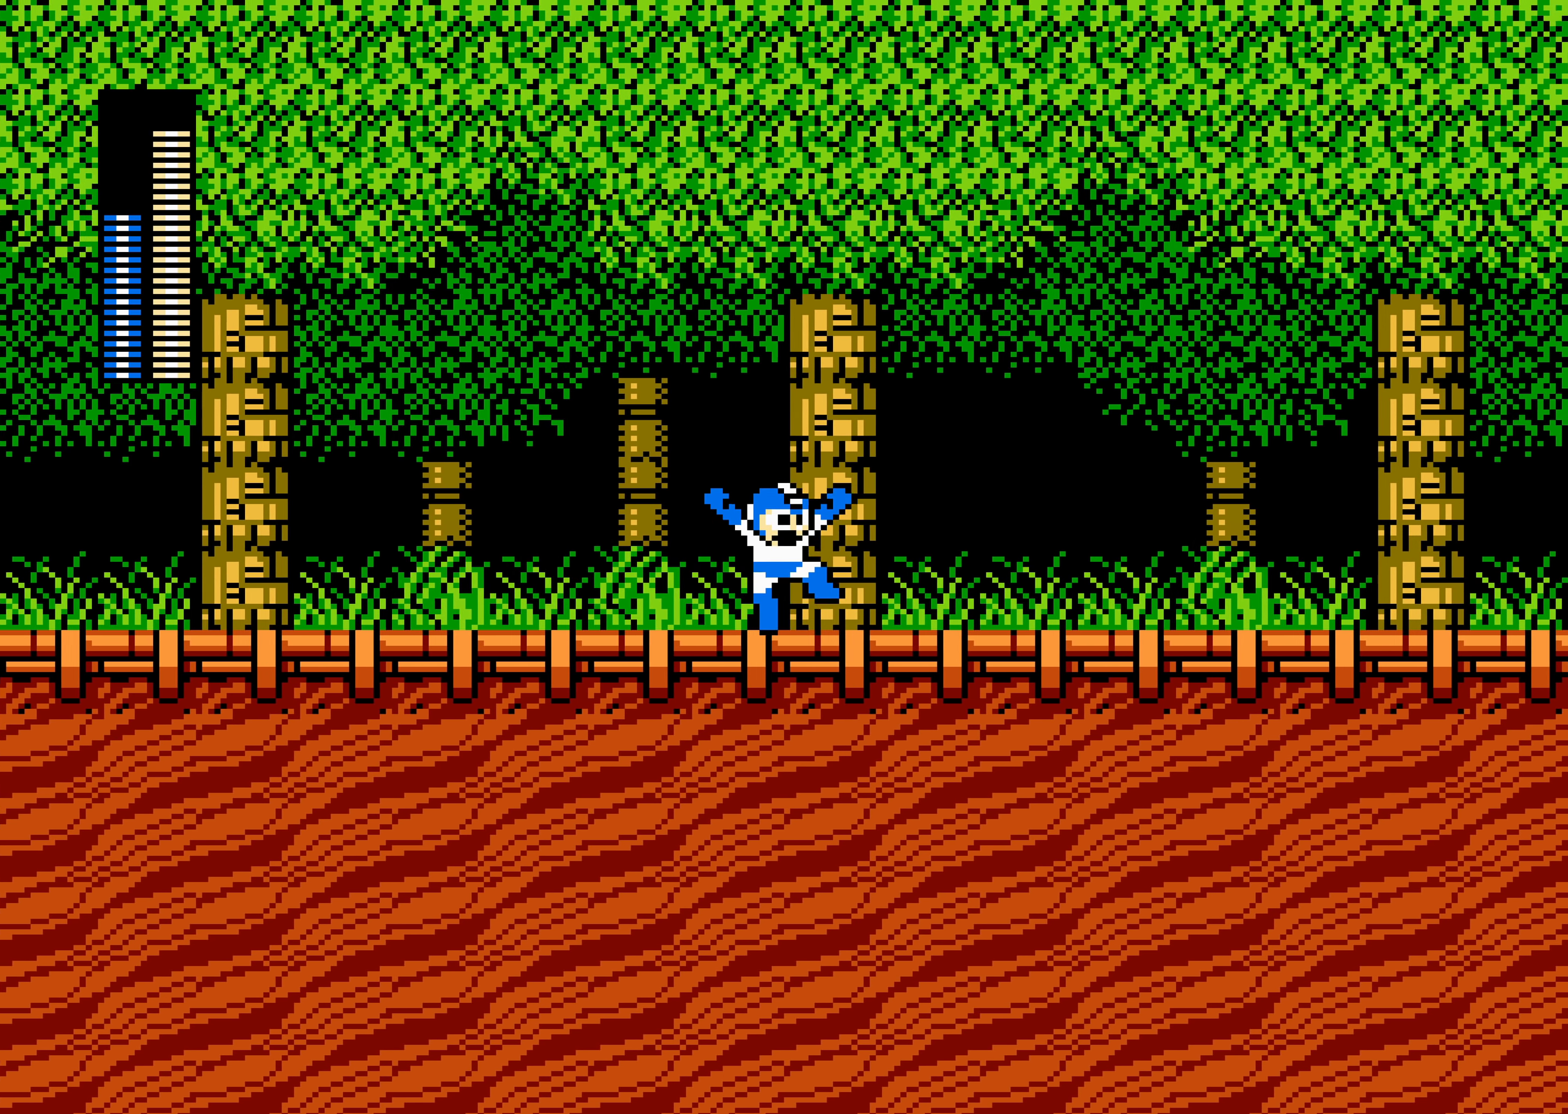
{"buttons": ["A", "DPAD_RIGHT"], "events": [[500, "A", "down"]]}
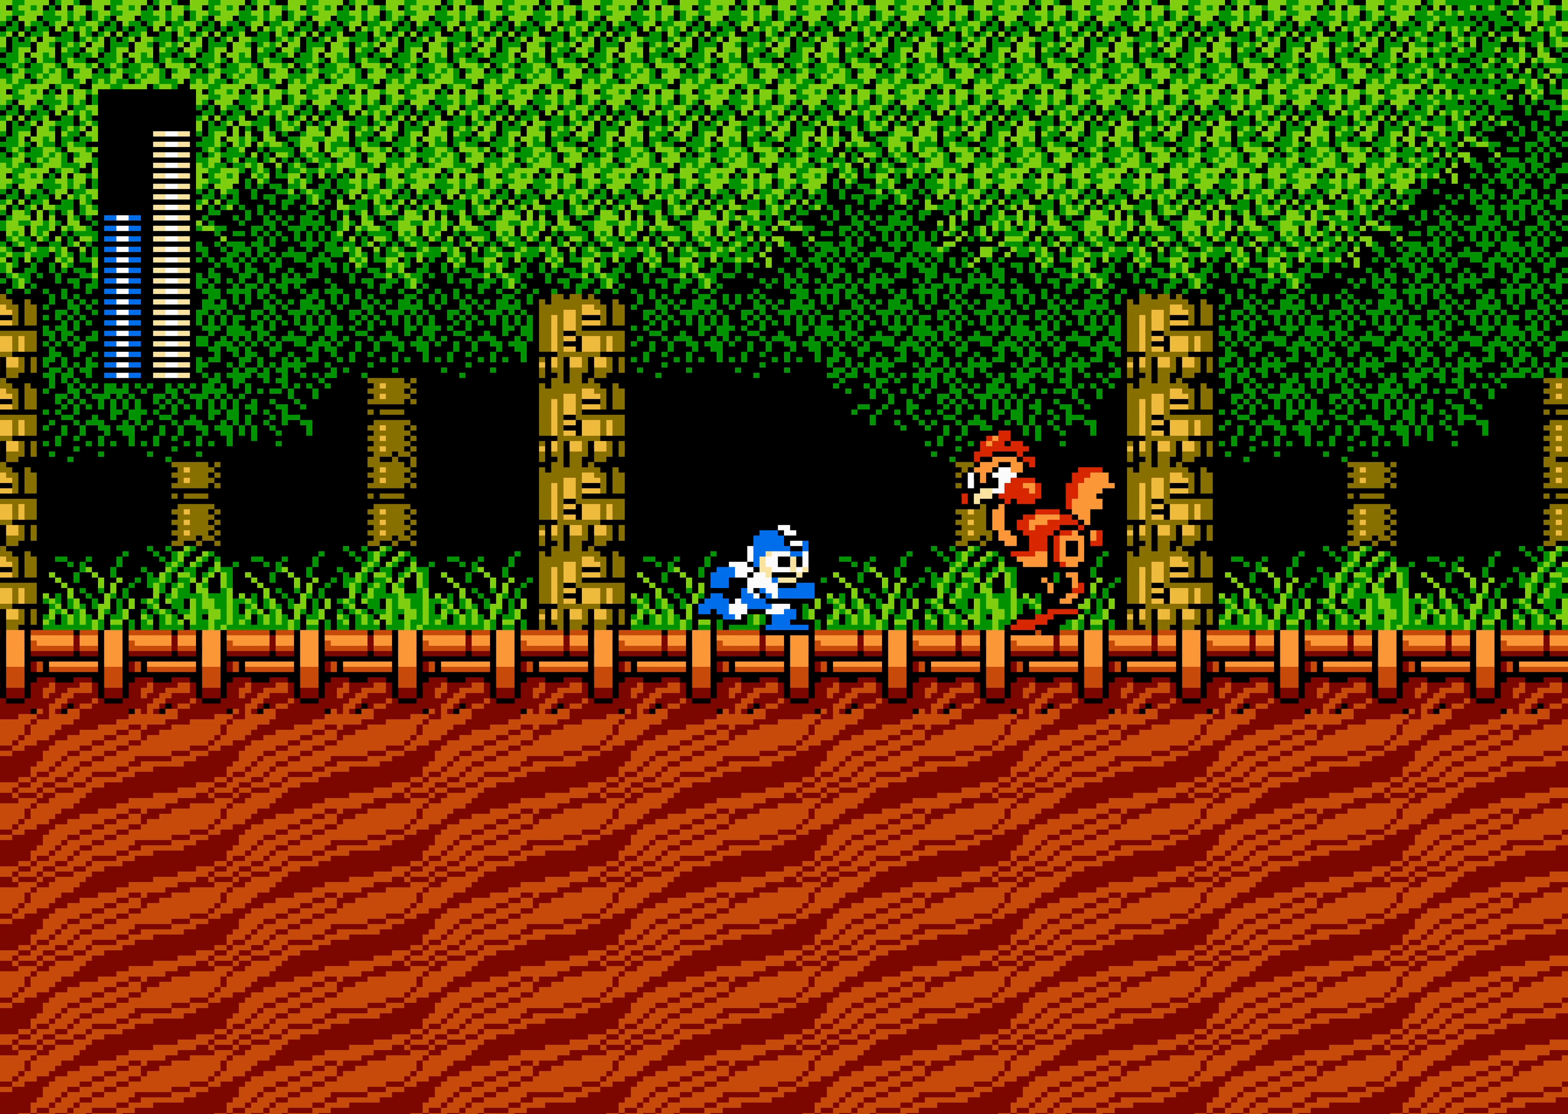
{"buttons": ["DPAD_RIGHT"], "events": [[200, "A", "up"]]}
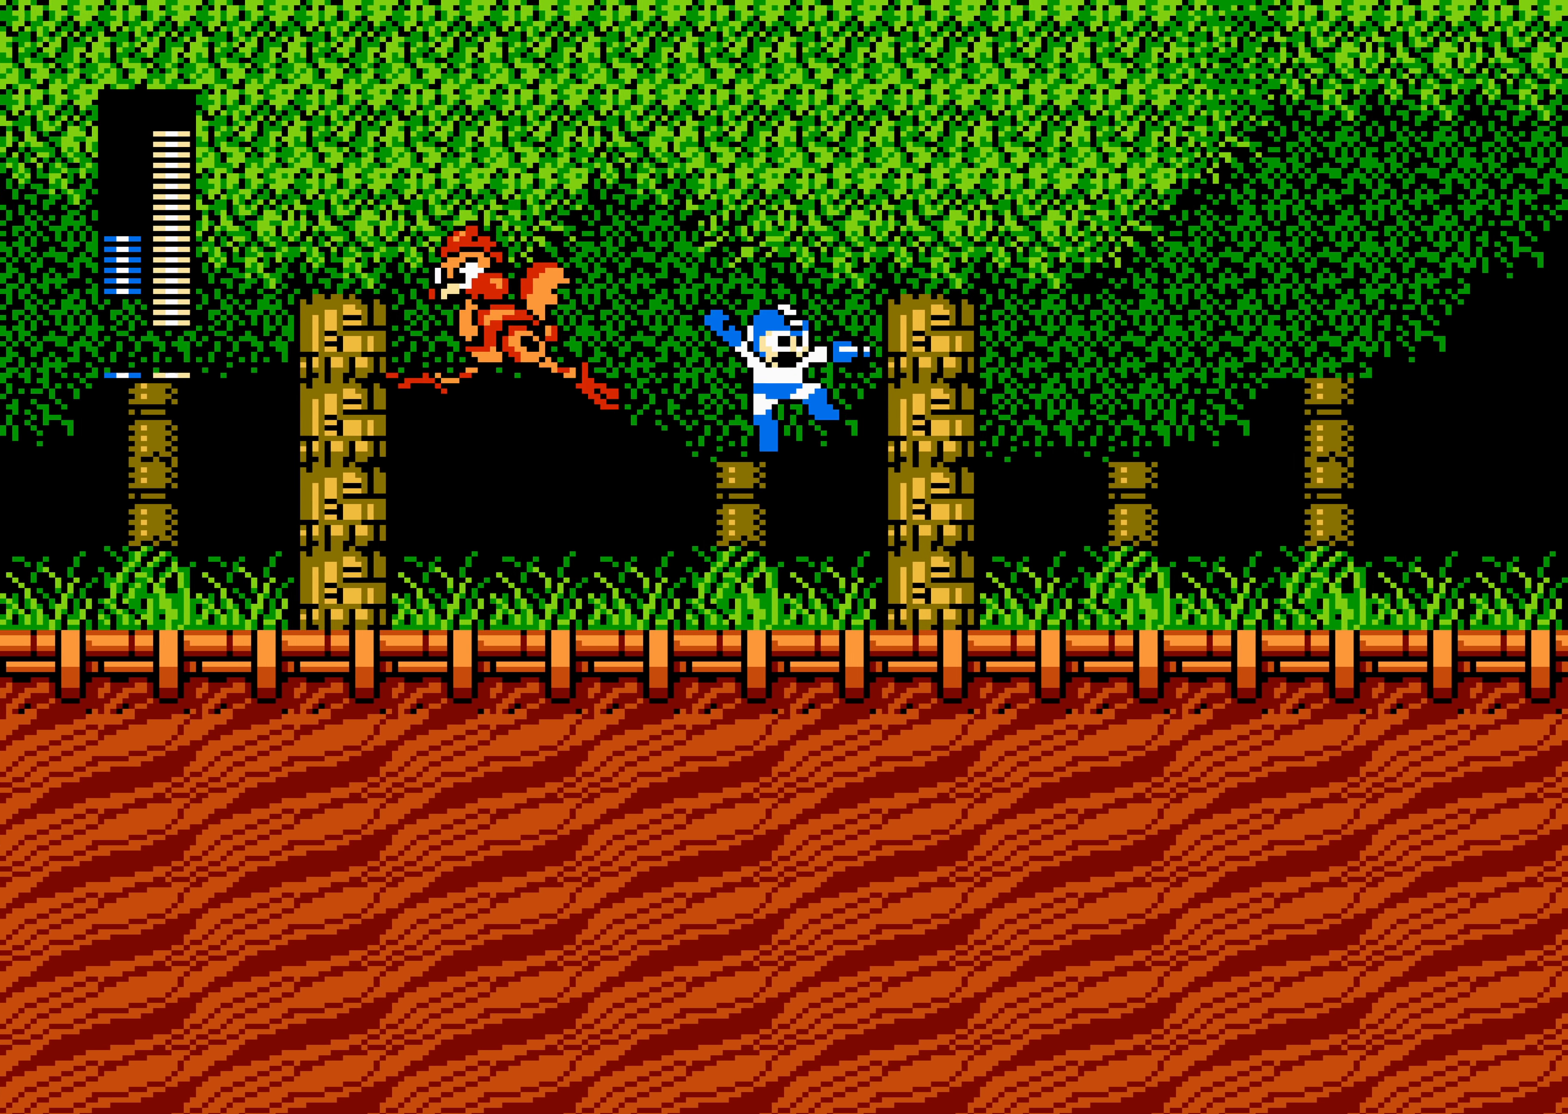
{"buttons": ["DPAD_RIGHT"], "events": []}
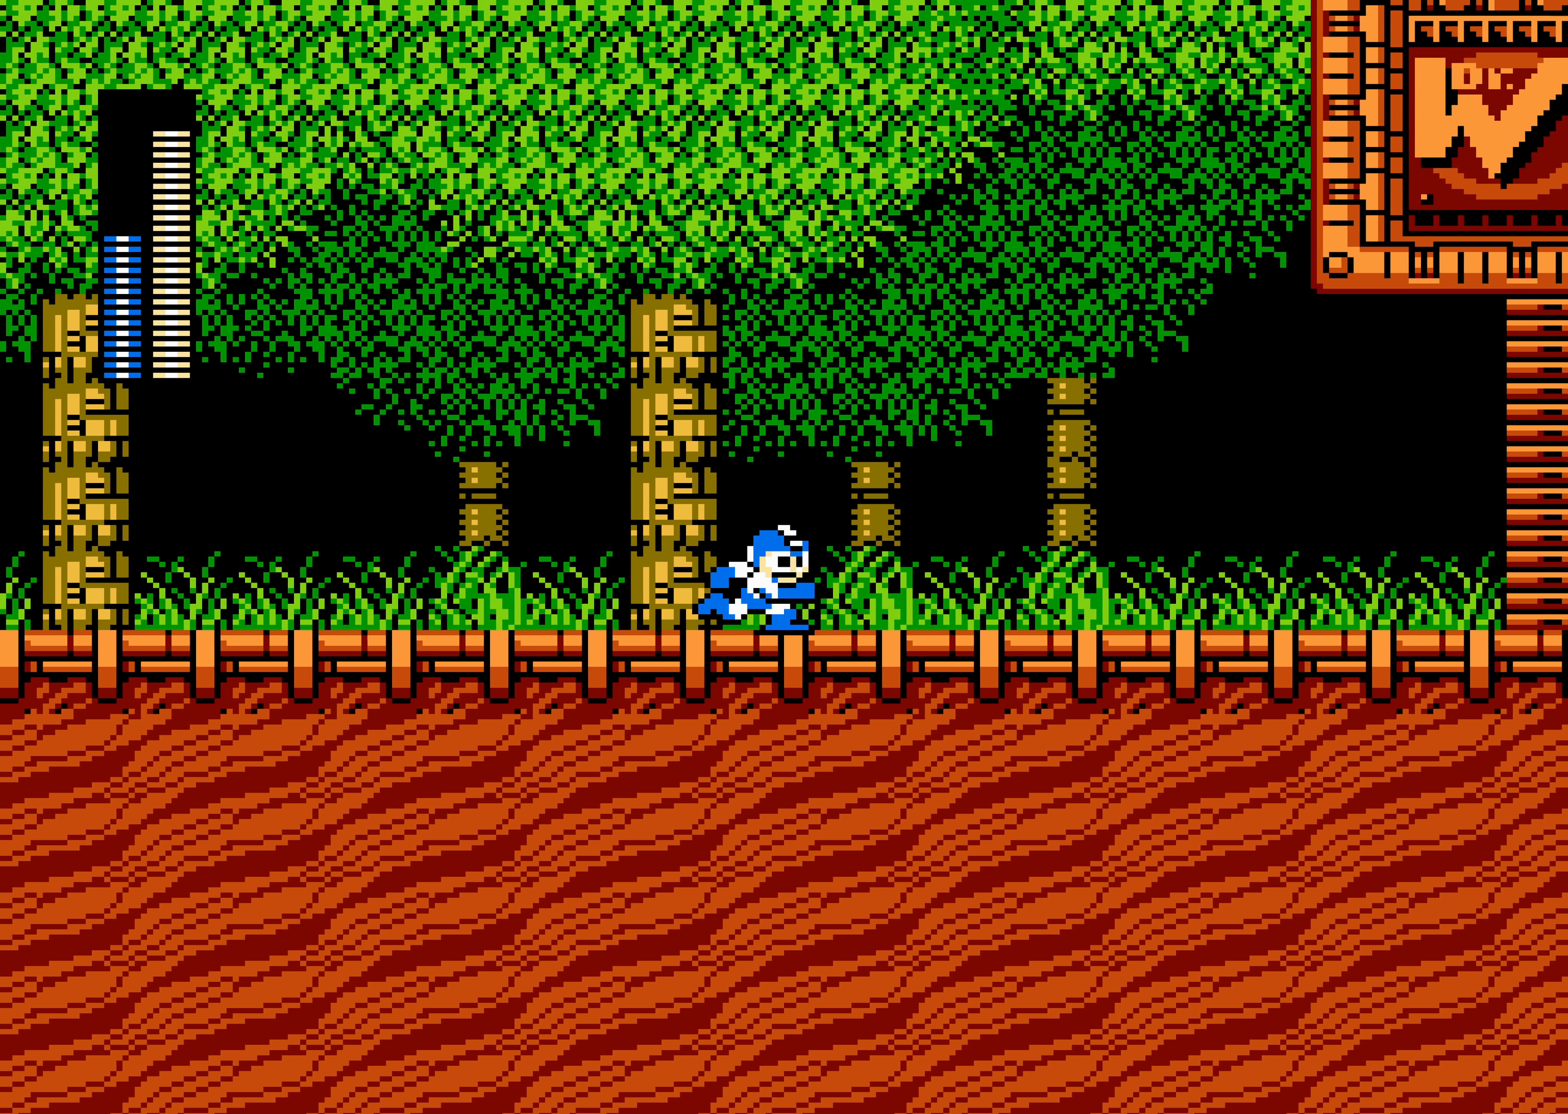
{"buttons": ["DPAD_RIGHT"], "events": []}
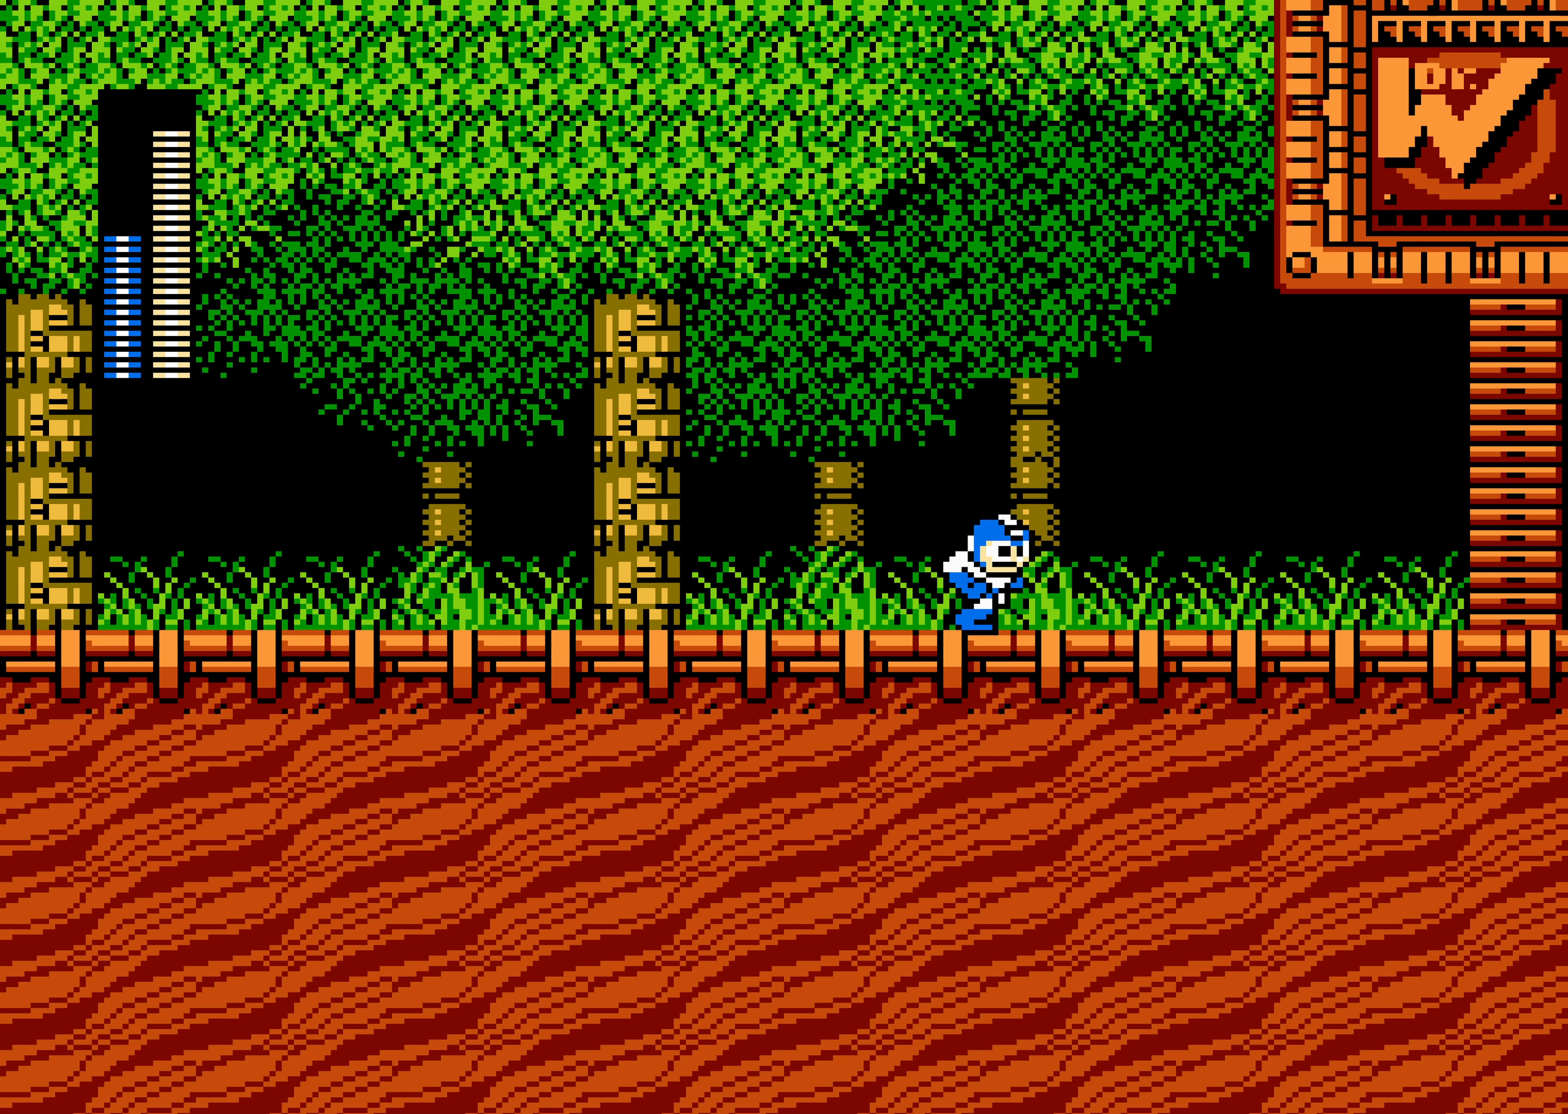
{"buttons": ["DPAD_RIGHT"], "events": []}
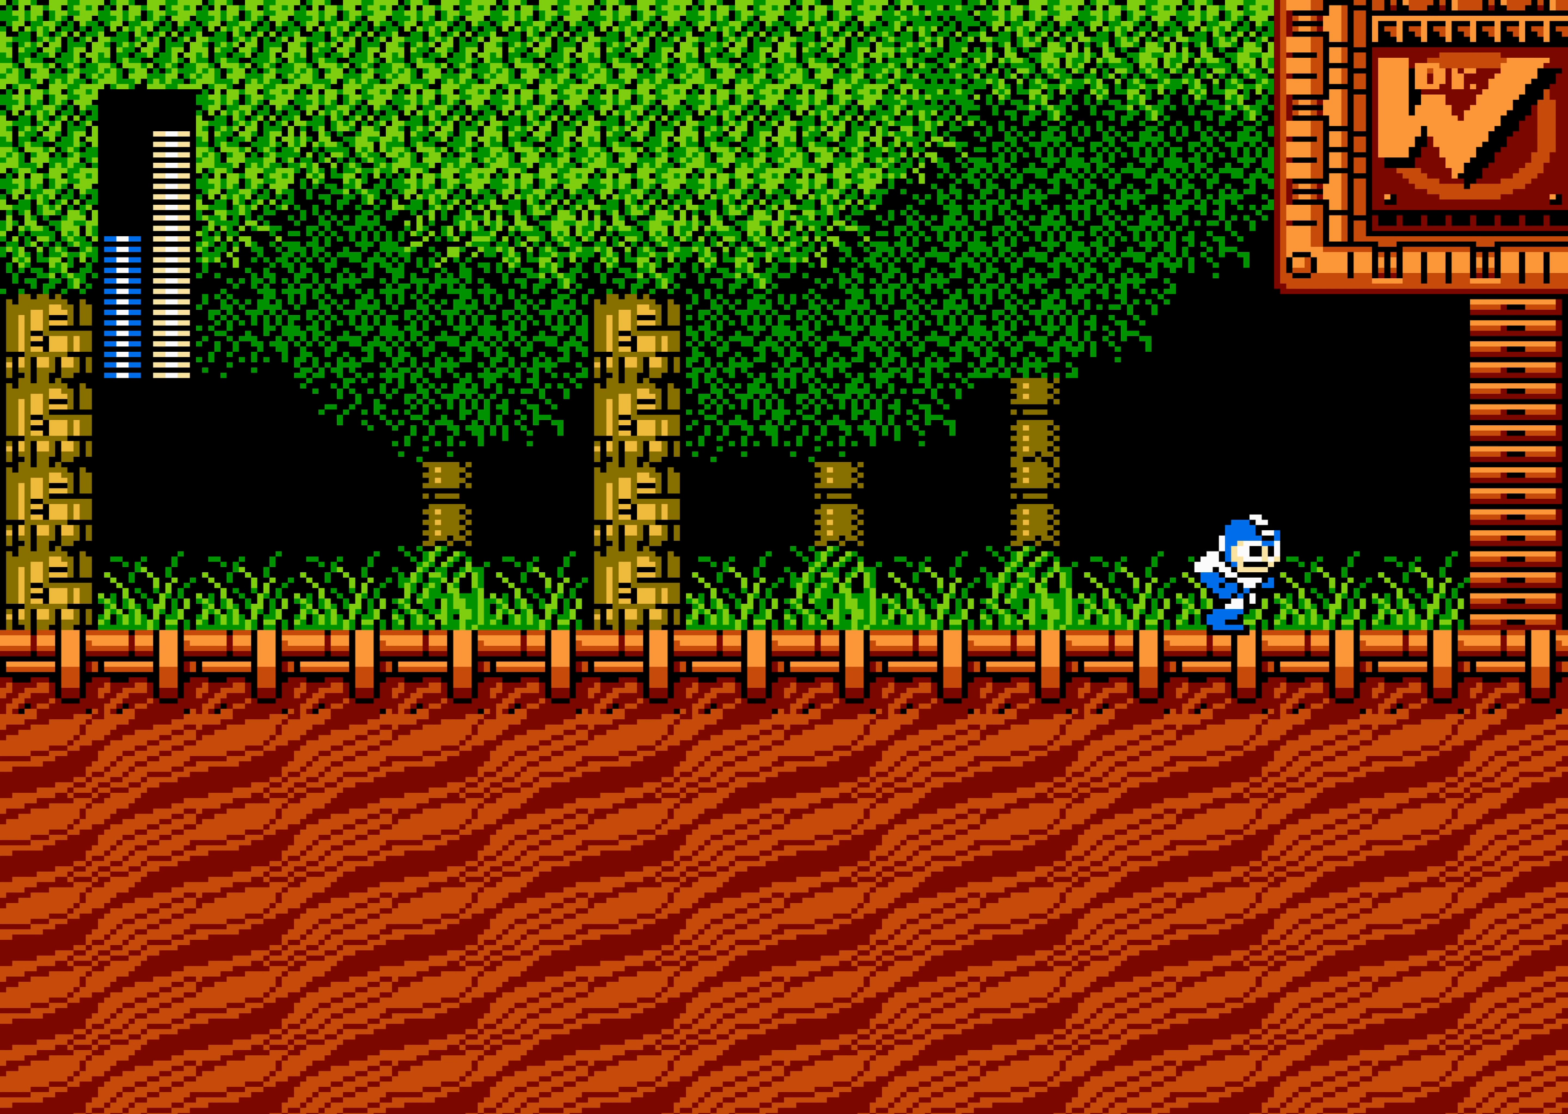
{"buttons": ["DPAD_RIGHT"], "events": []}
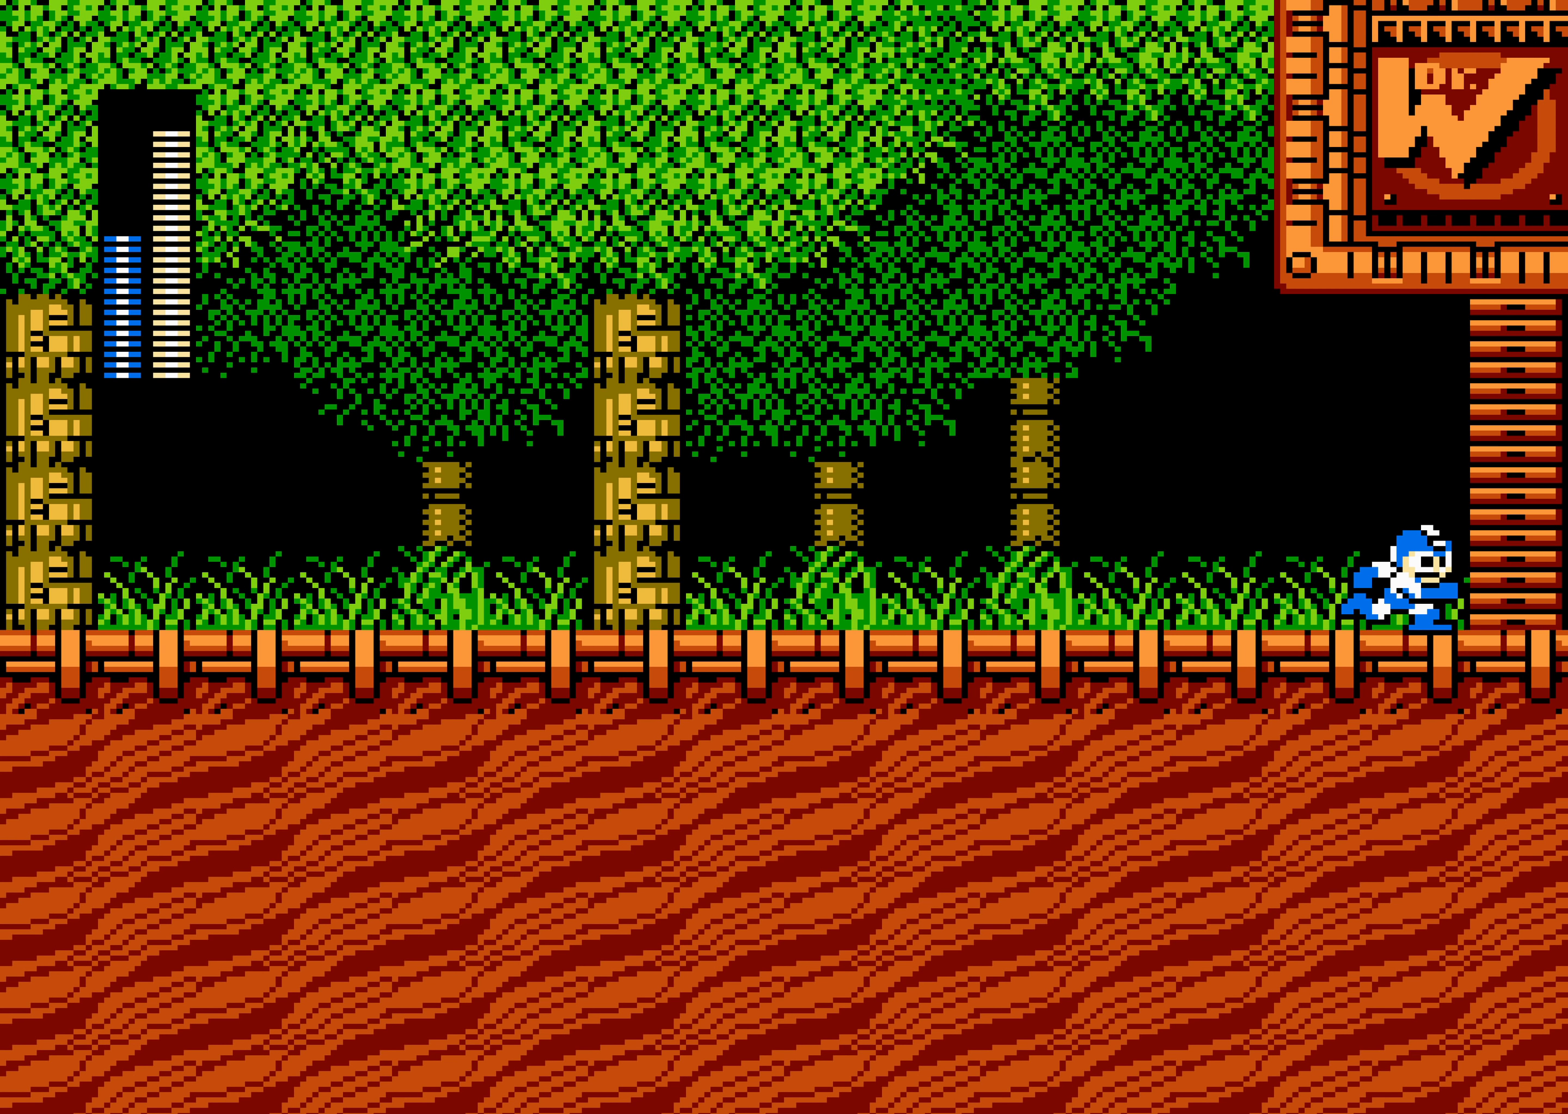
{"buttons": [], "events": [[67, "DPAD_RIGHT", "up"]]}